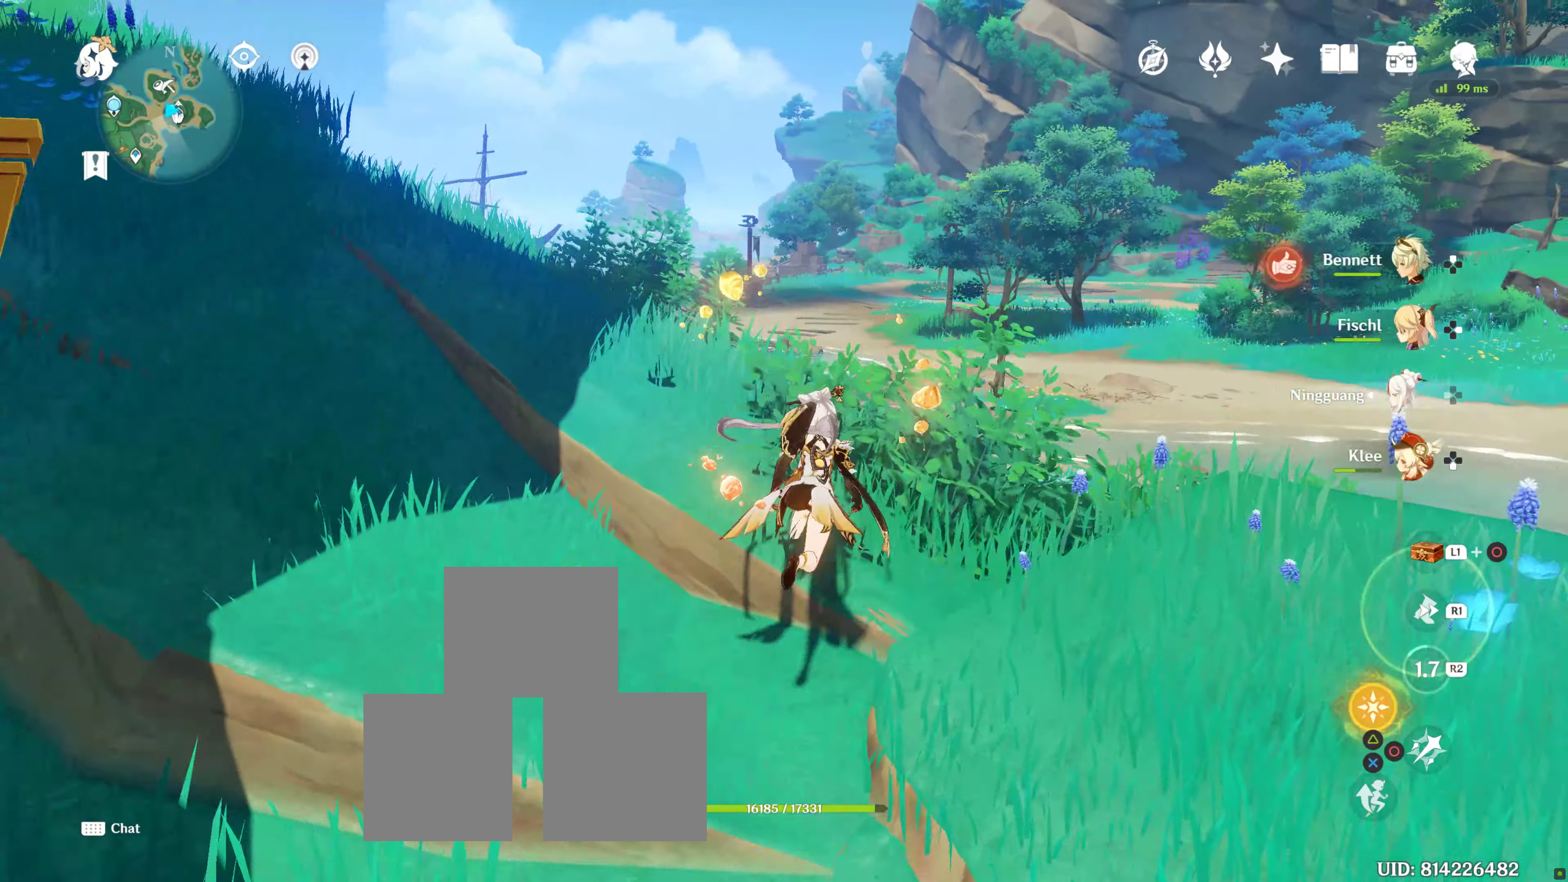
Gameplay with a controller (PlayStation layout); each line is a JSON object with the inputs held at the frame after it. "events" lists button and stick changes between this image and that frame as [ms after this image, input, new state], when the widget could be followed in between. Not read: L3 R3.
{"buttons": ["R1"], "left_stick": "up", "right_stick": "center", "events": [[17, "R2", "up"], [50, "right_stick", "left"], [83, "R2", "down"], [100, "R2", "up"], [117, "R1", "up"], [300, "right_stick", "center"], [467, "R1", "down"]]}
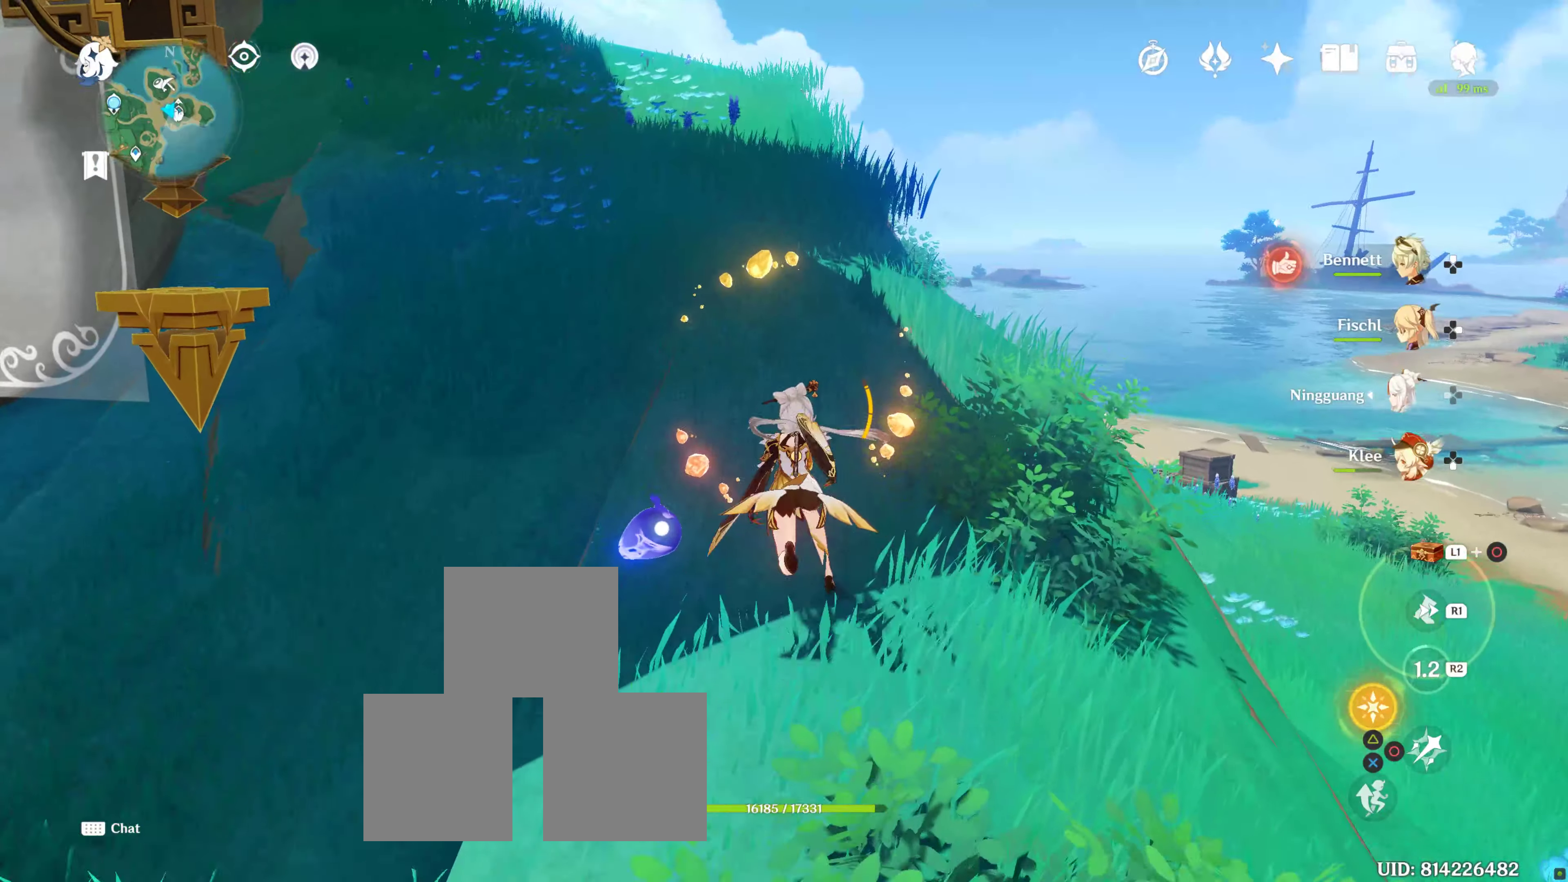
{"buttons": [], "left_stick": "up", "right_stick": "left", "events": [[100, "R1", "up"], [317, "R1", "down"], [484, "R1", "up"], [484, "right_stick", "left"]]}
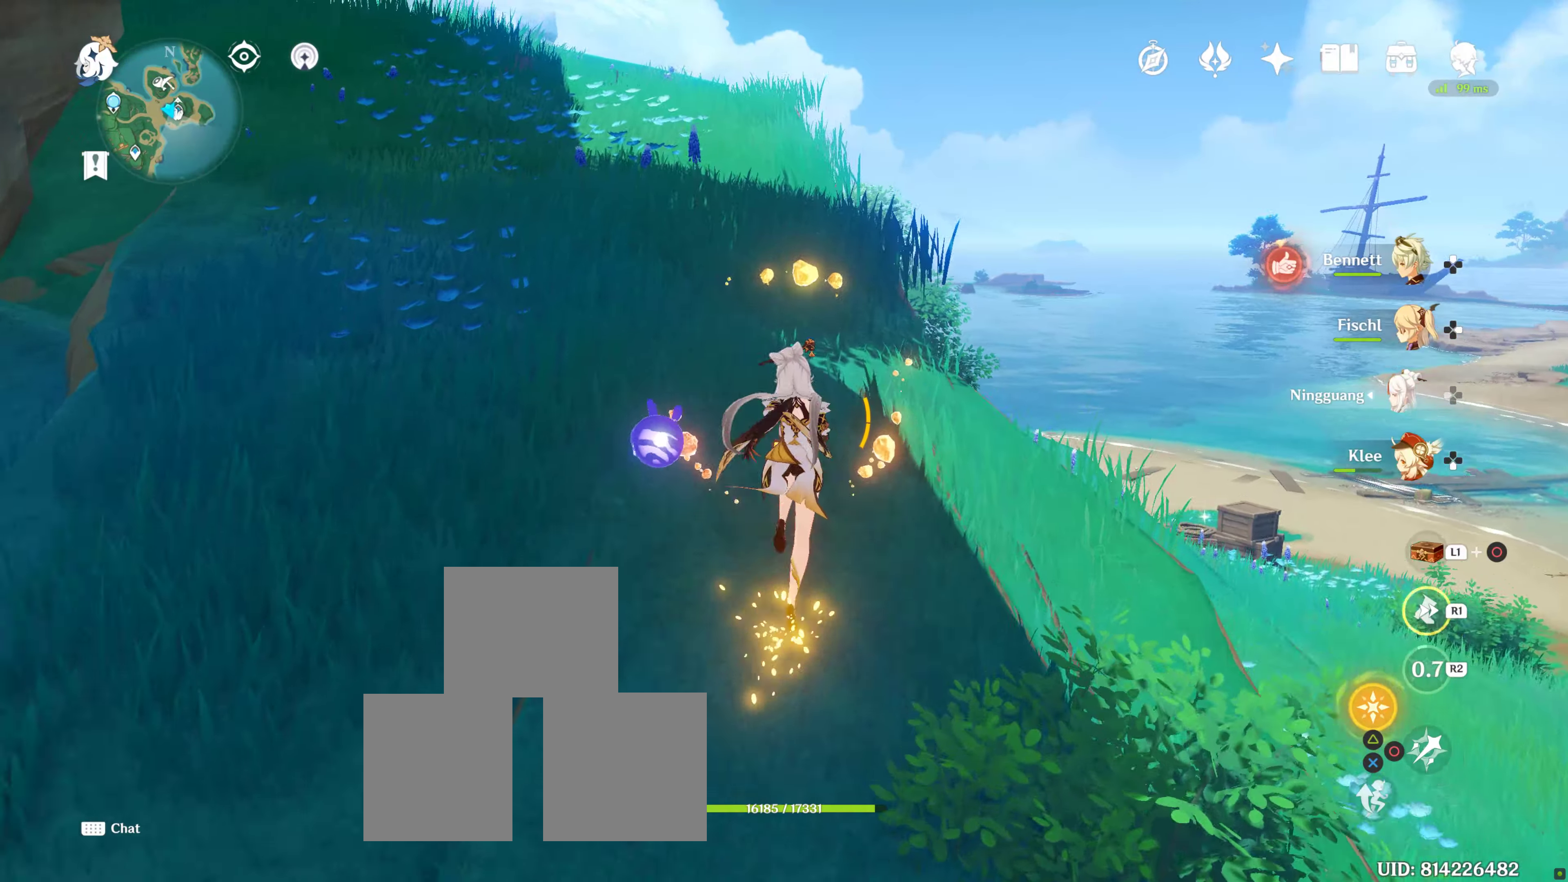
{"buttons": ["R1"], "left_stick": "up", "right_stick": "center", "events": [[250, "right_stick", "center"], [500, "R1", "down"]]}
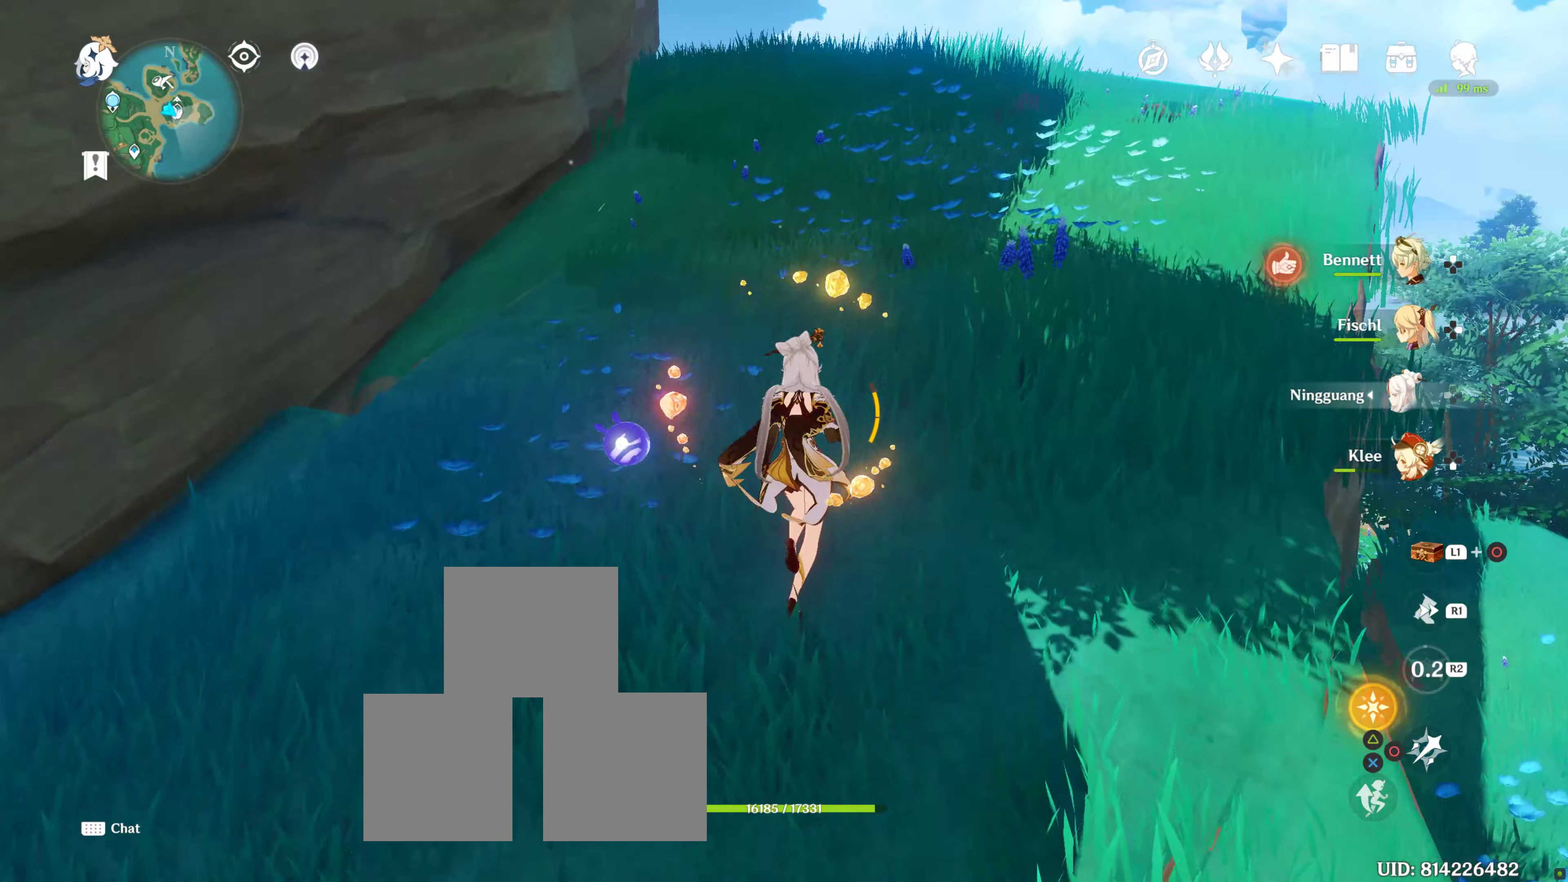
{"buttons": [], "left_stick": "up", "right_stick": "center", "events": [[167, "R1", "up"]]}
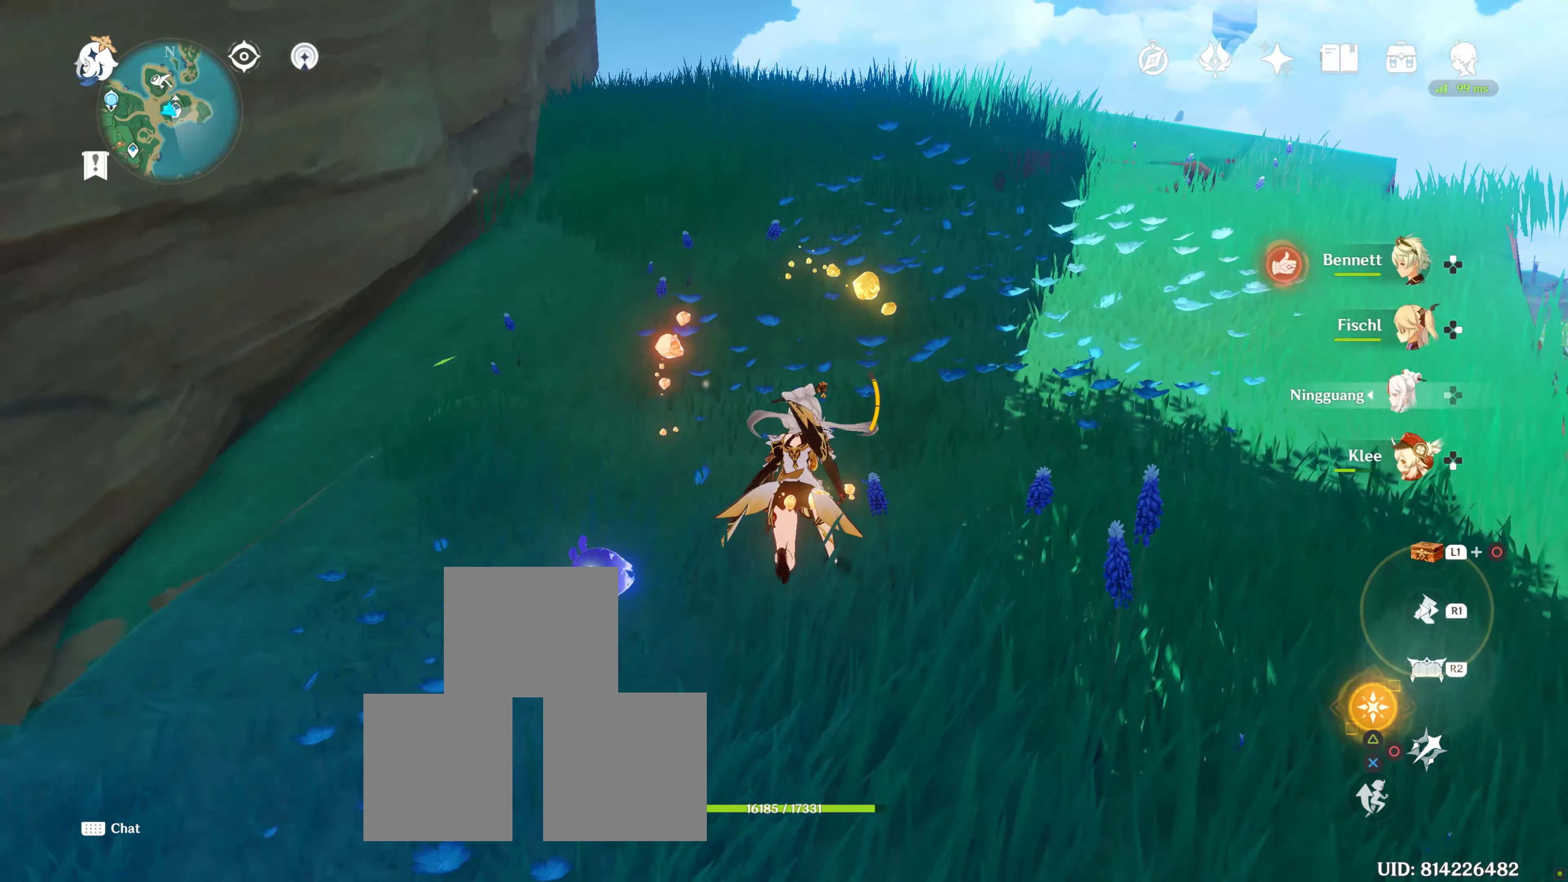
{"buttons": [], "left_stick": "up", "right_stick": "down-right", "events": [[467, "right_stick", "down-right"]]}
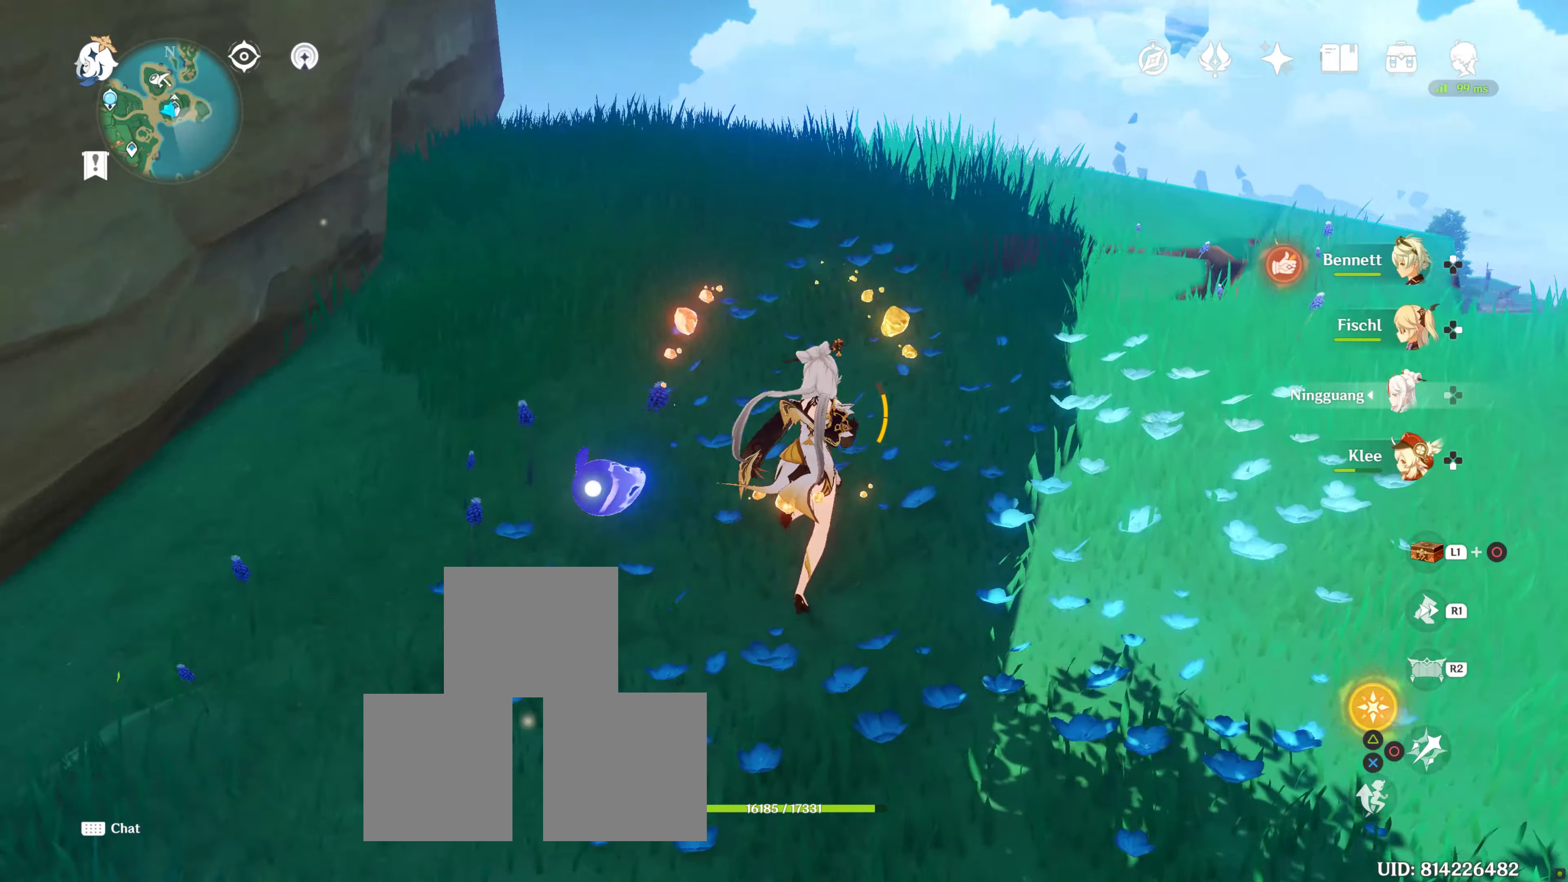
{"buttons": [], "left_stick": "up-right", "right_stick": "center", "events": [[17, "left_stick", "up-right"], [300, "right_stick", "center"], [350, "R1", "down"], [500, "R1", "up"]]}
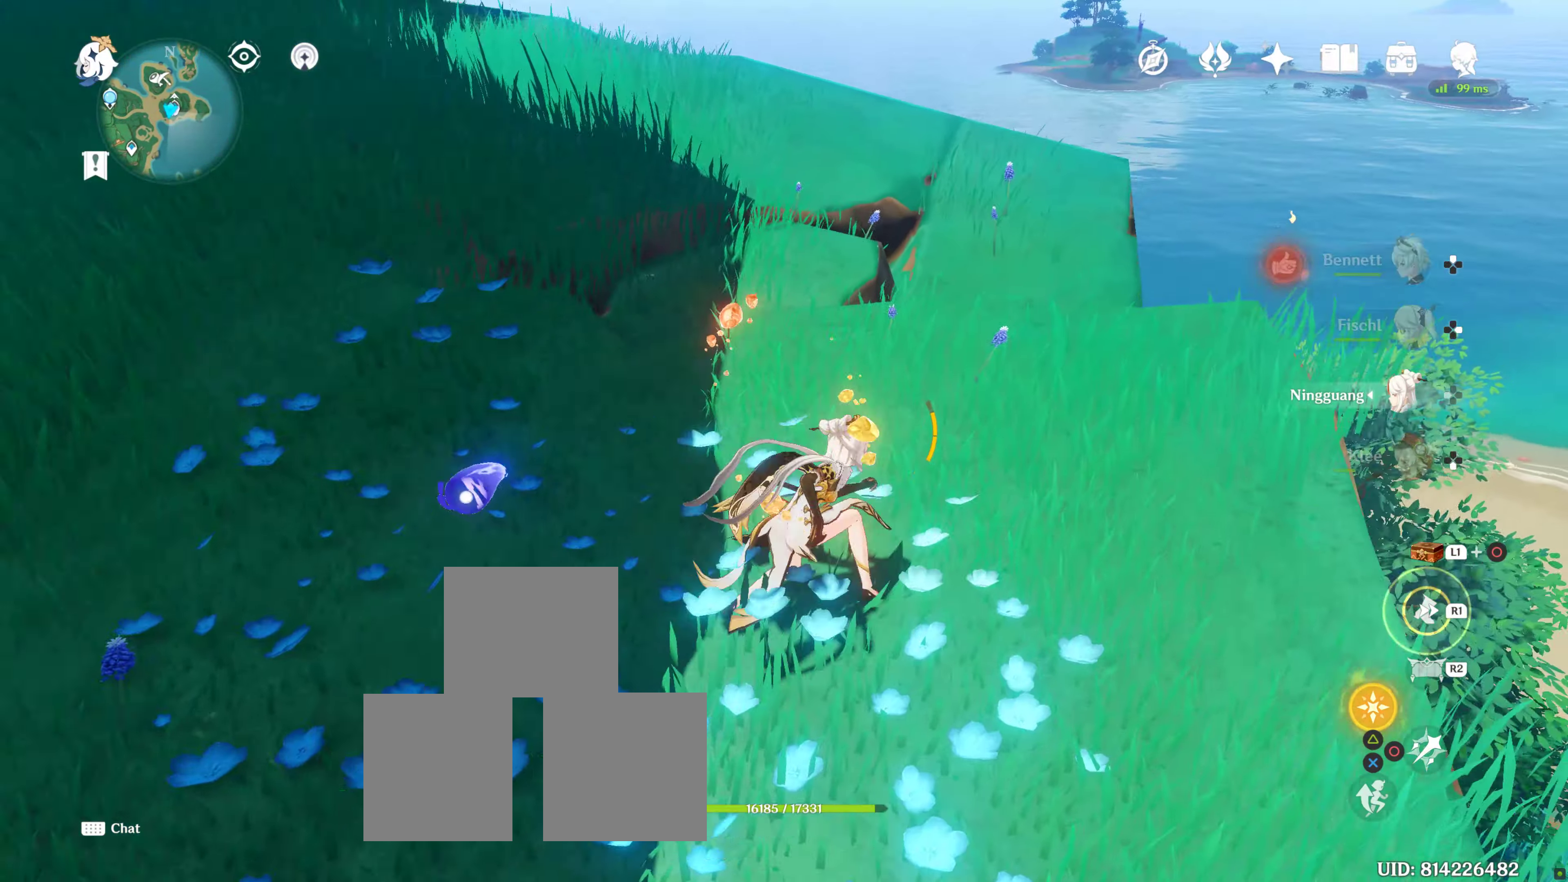
{"buttons": ["CROSS"], "left_stick": "up-right", "right_stick": "center", "events": [[267, "CROSS", "down"], [384, "CROSS", "up"], [450, "CROSS", "down"]]}
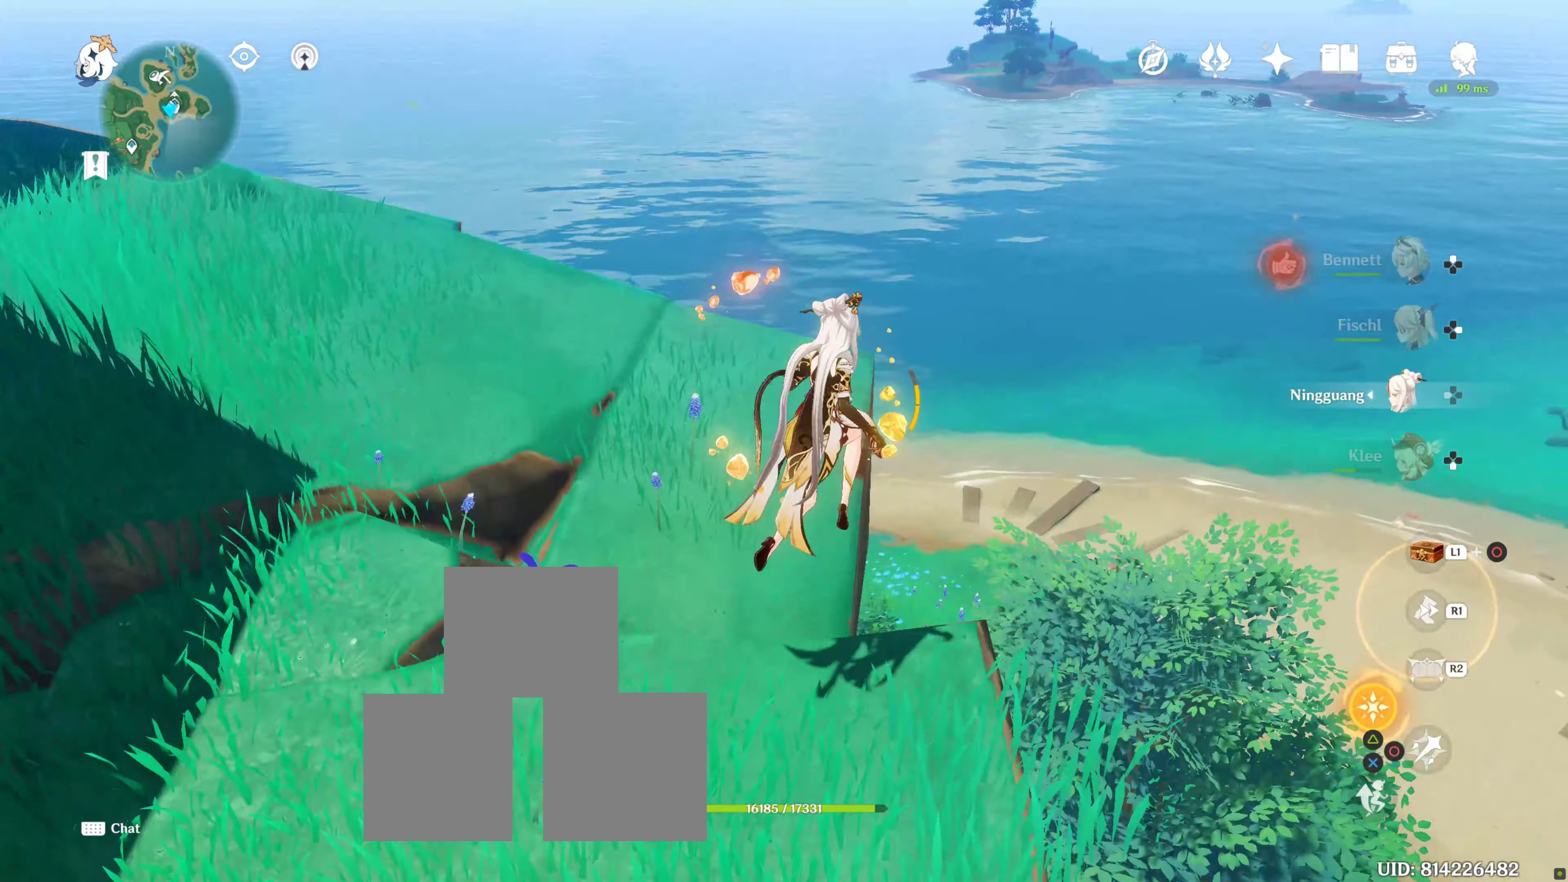
{"buttons": [], "left_stick": "up-right", "right_stick": "center", "events": [[67, "CROSS", "up"], [117, "CROSS", "down"], [267, "CROSS", "up"], [334, "CROSS", "down"], [434, "CROSS", "up"]]}
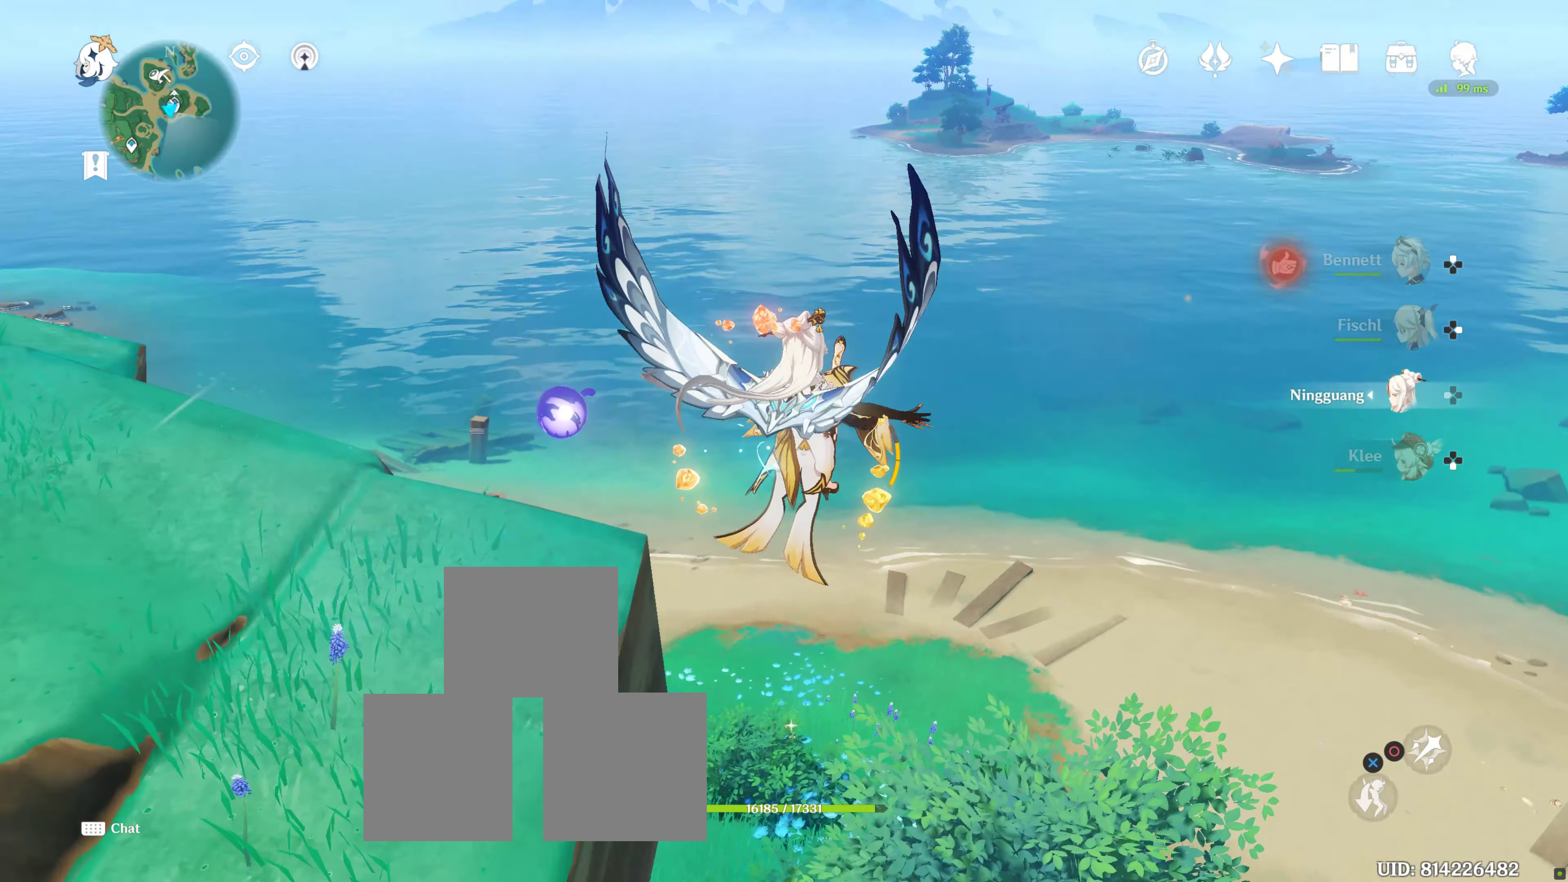
{"buttons": [], "left_stick": "up-right", "right_stick": "down-left", "events": [[100, "right_stick", "down-left"]]}
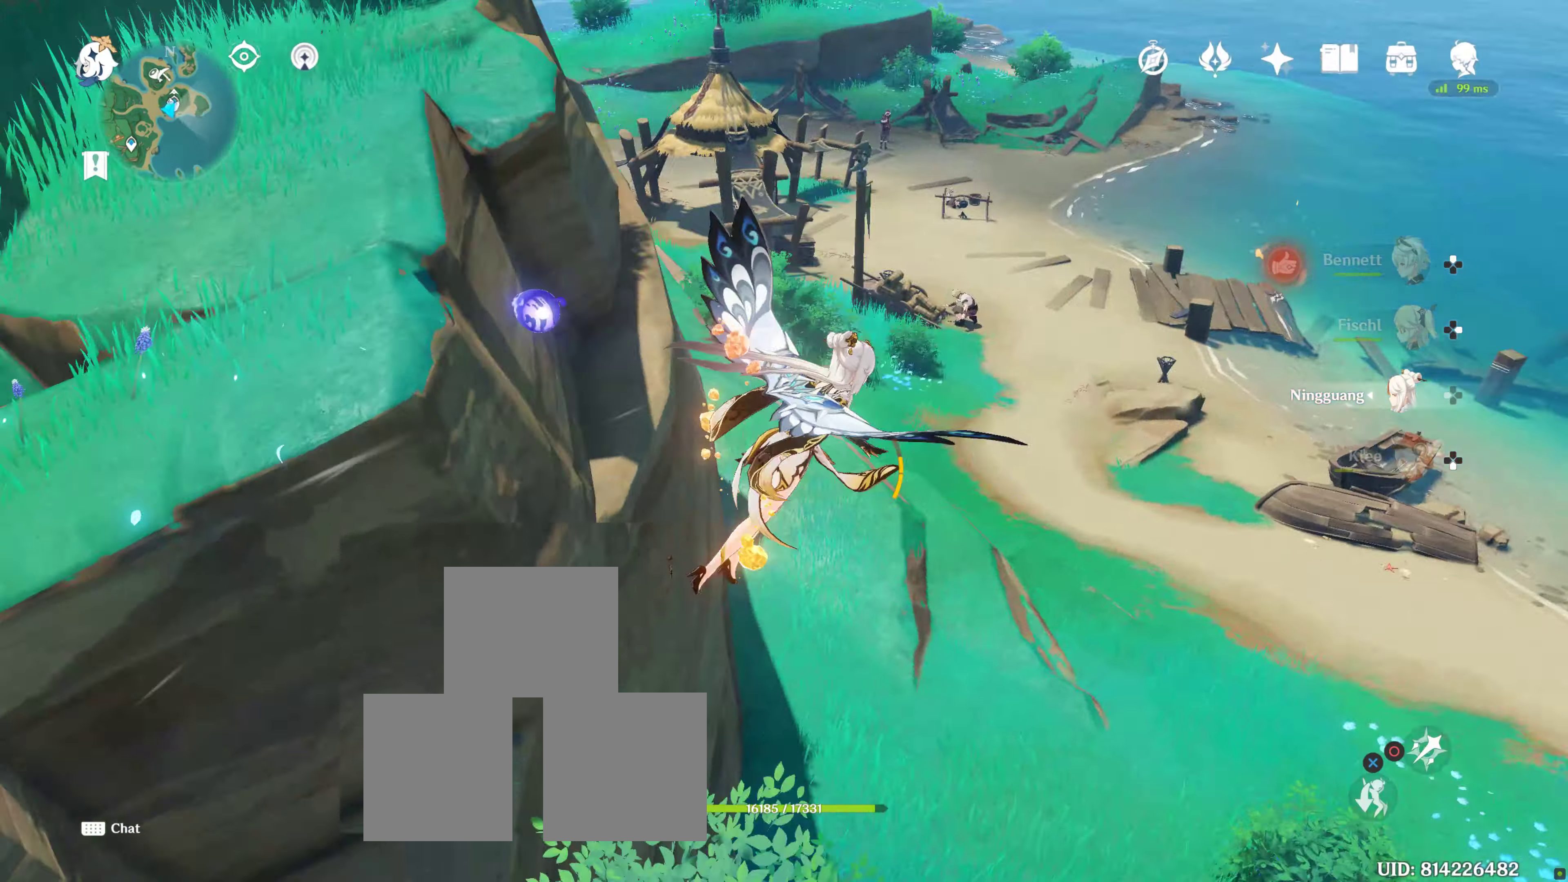
{"buttons": [], "left_stick": "right", "right_stick": "up", "events": [[150, "right_stick", "center"], [467, "left_stick", "right"], [500, "right_stick", "up"]]}
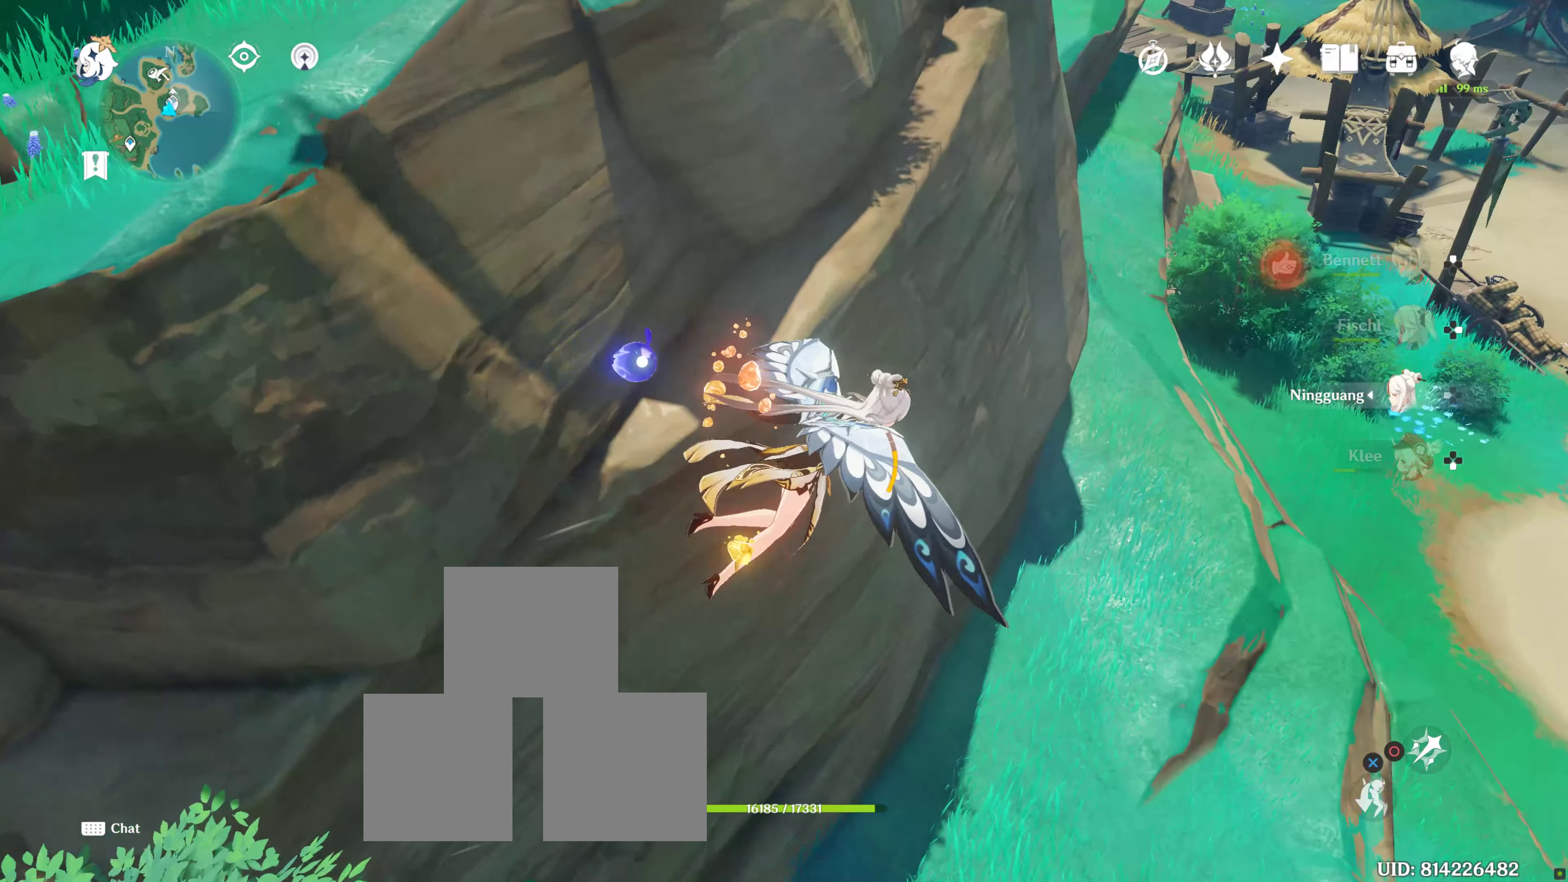
{"buttons": [], "left_stick": "down-right", "right_stick": "left", "events": [[233, "right_stick", "center"], [300, "left_stick", "down-right"], [300, "right_stick", "left"]]}
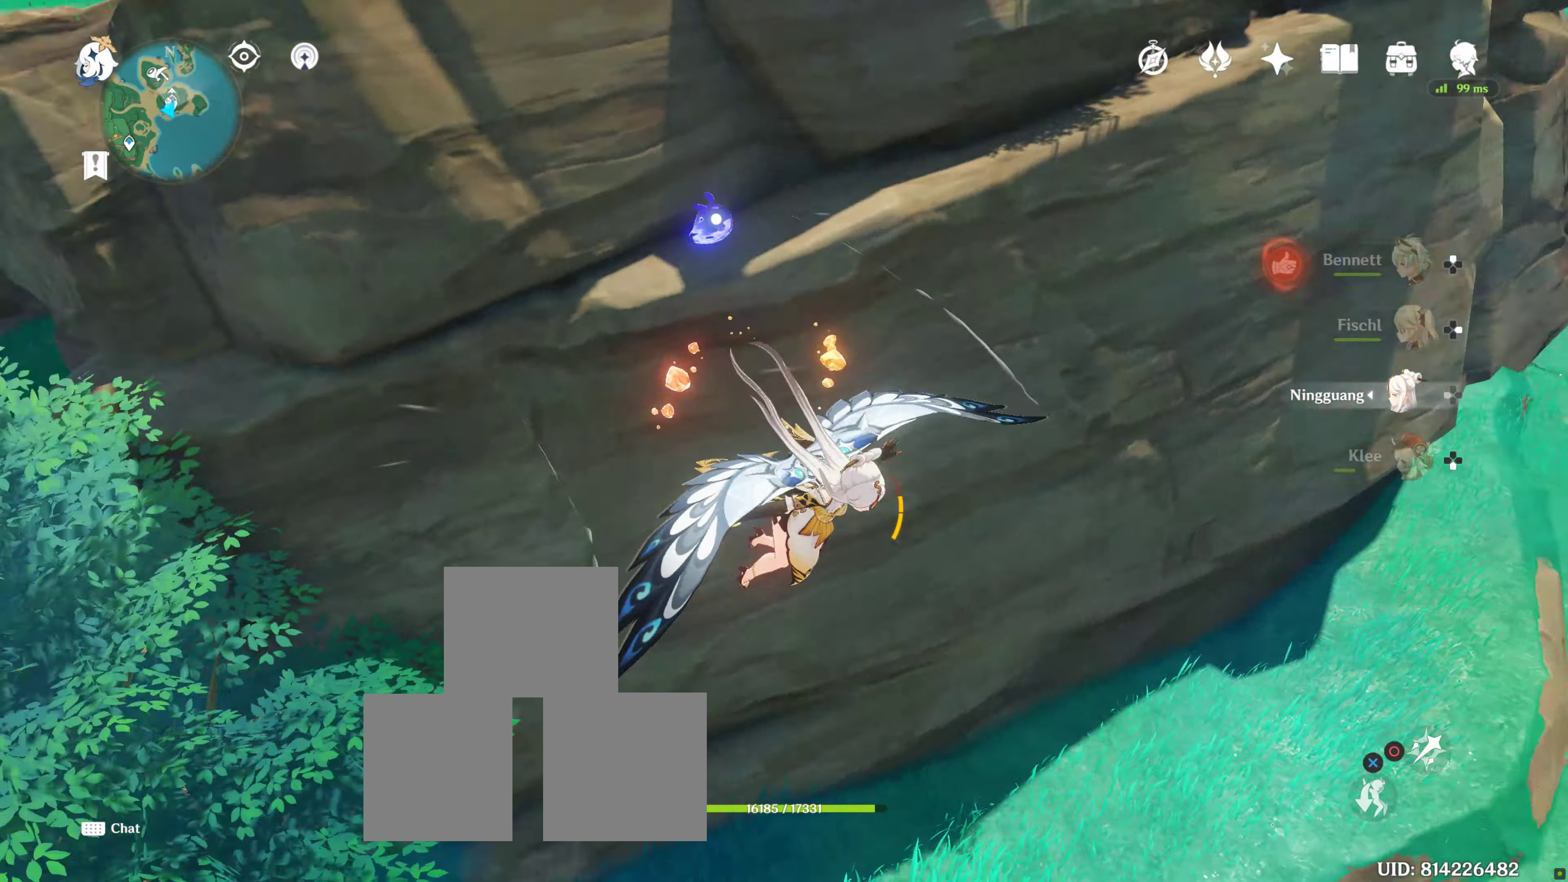
{"buttons": [], "left_stick": "left", "right_stick": "center", "events": [[100, "left_stick", "down-left"], [100, "right_stick", "center"], [183, "left_stick", "left"], [350, "SELECT", "down"], [400, "SELECT", "up"]]}
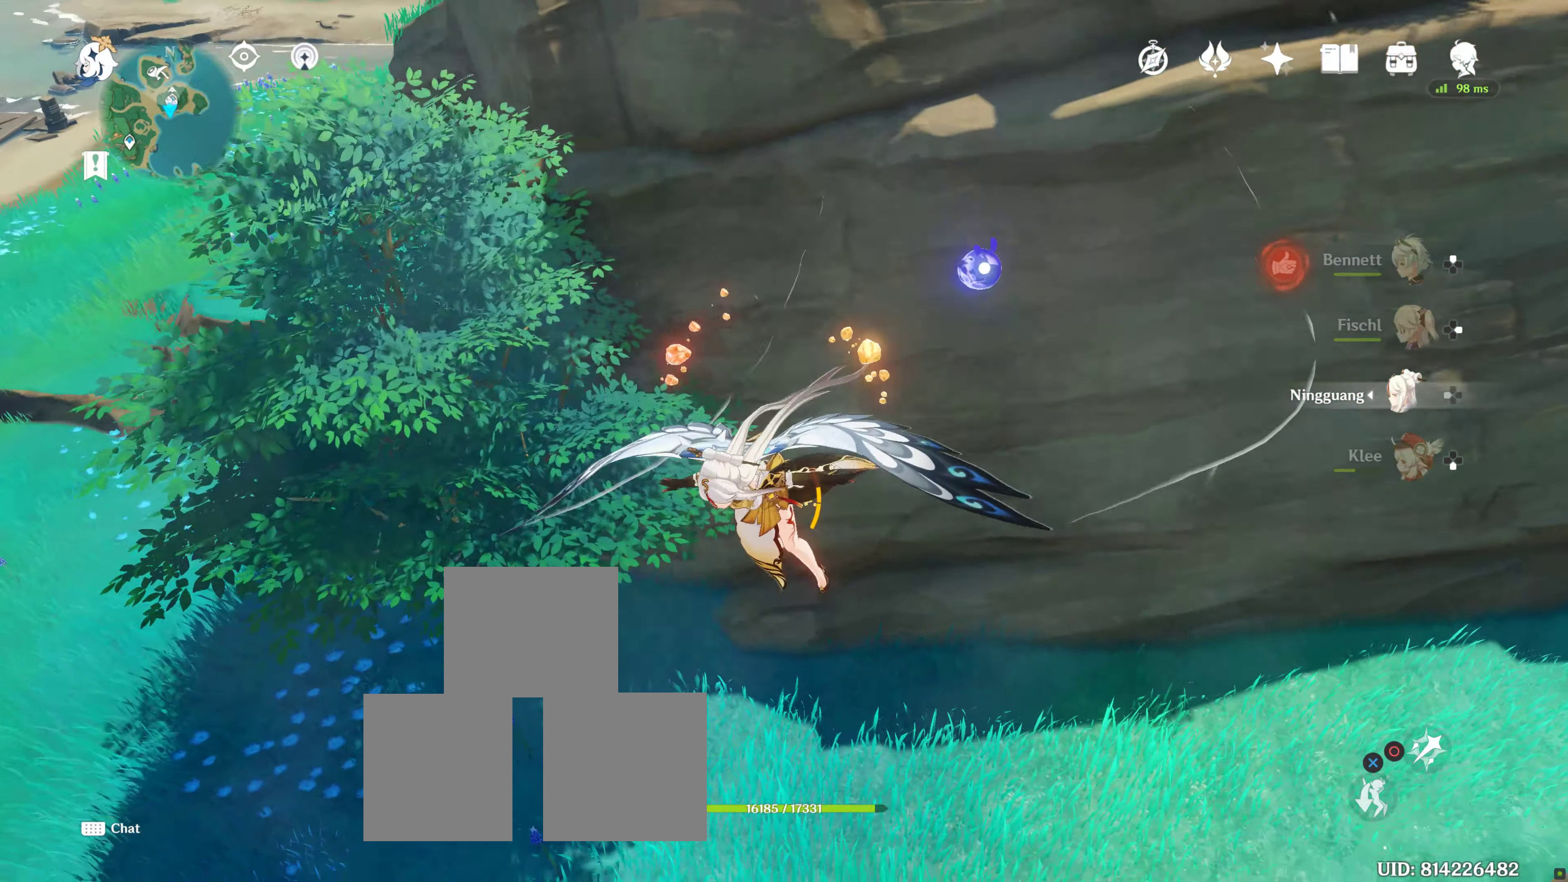
{"buttons": [], "left_stick": "left", "right_stick": "up", "events": [[233, "right_stick", "up-right"], [366, "right_stick", "up"]]}
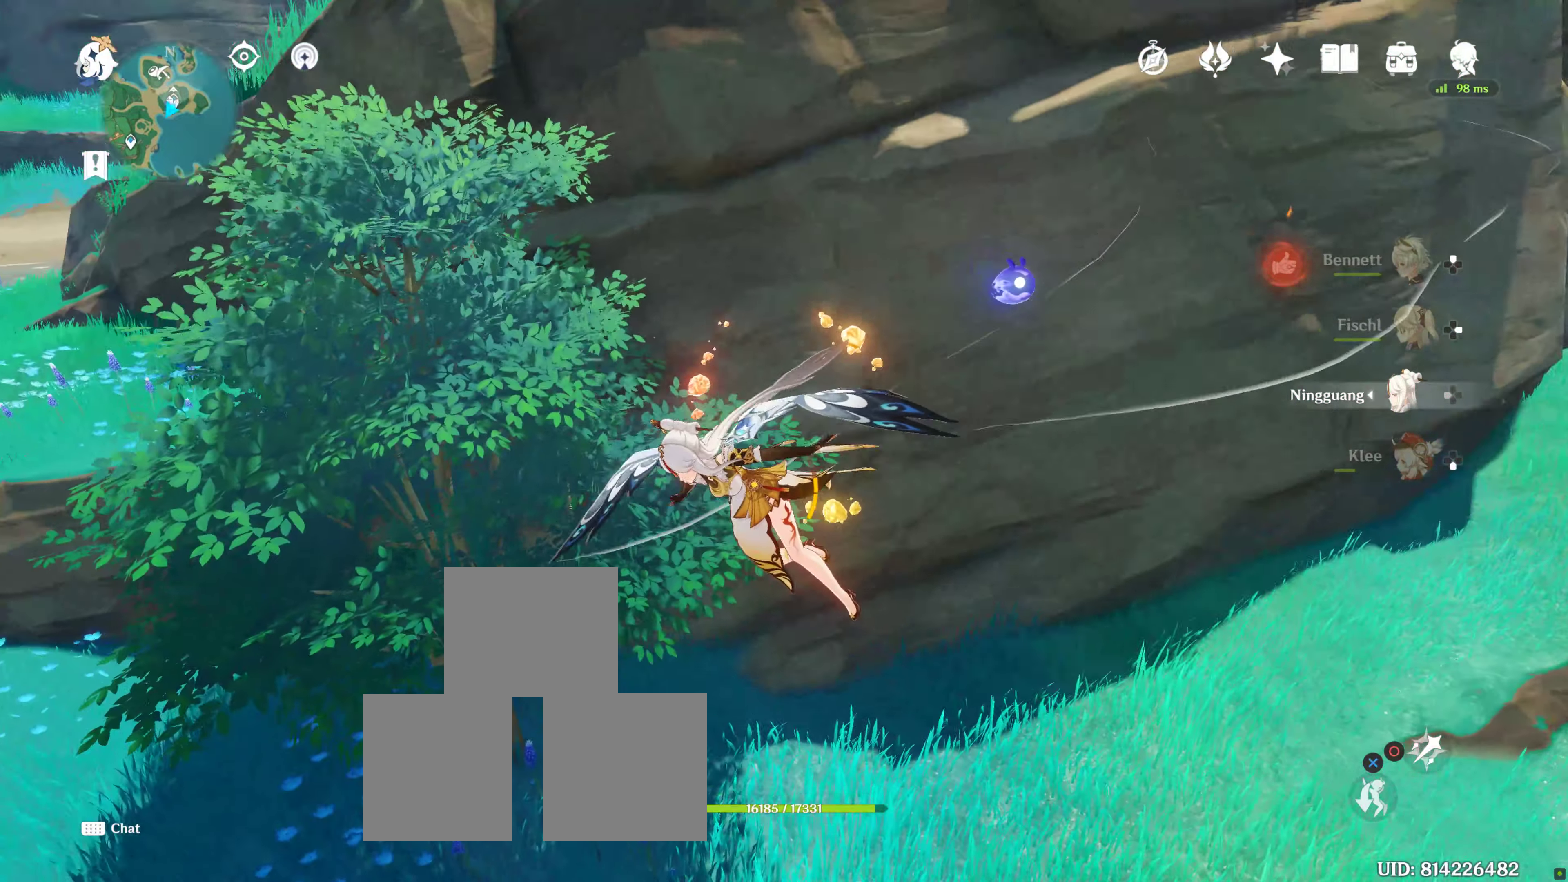
{"buttons": [], "left_stick": "left", "right_stick": "up", "events": [[150, "left_stick", "down-left"], [150, "right_stick", "up-left"], [250, "right_stick", "center"], [450, "left_stick", "left"], [450, "right_stick", "up"]]}
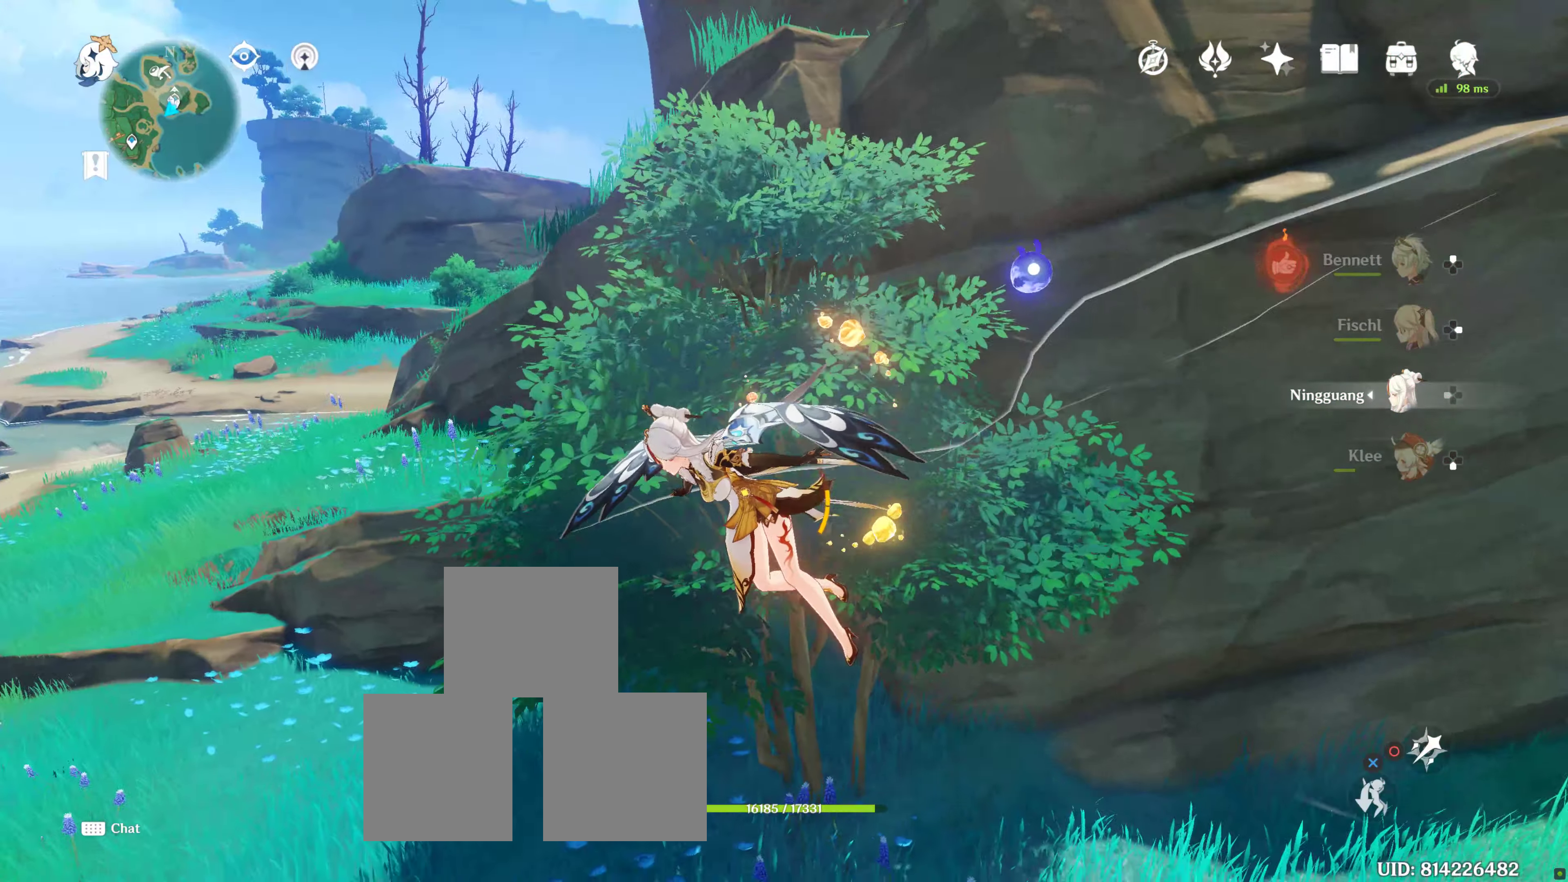
{"buttons": [], "left_stick": "center", "right_stick": "center", "events": [[83, "left_stick", "center"], [200, "right_stick", "center"]]}
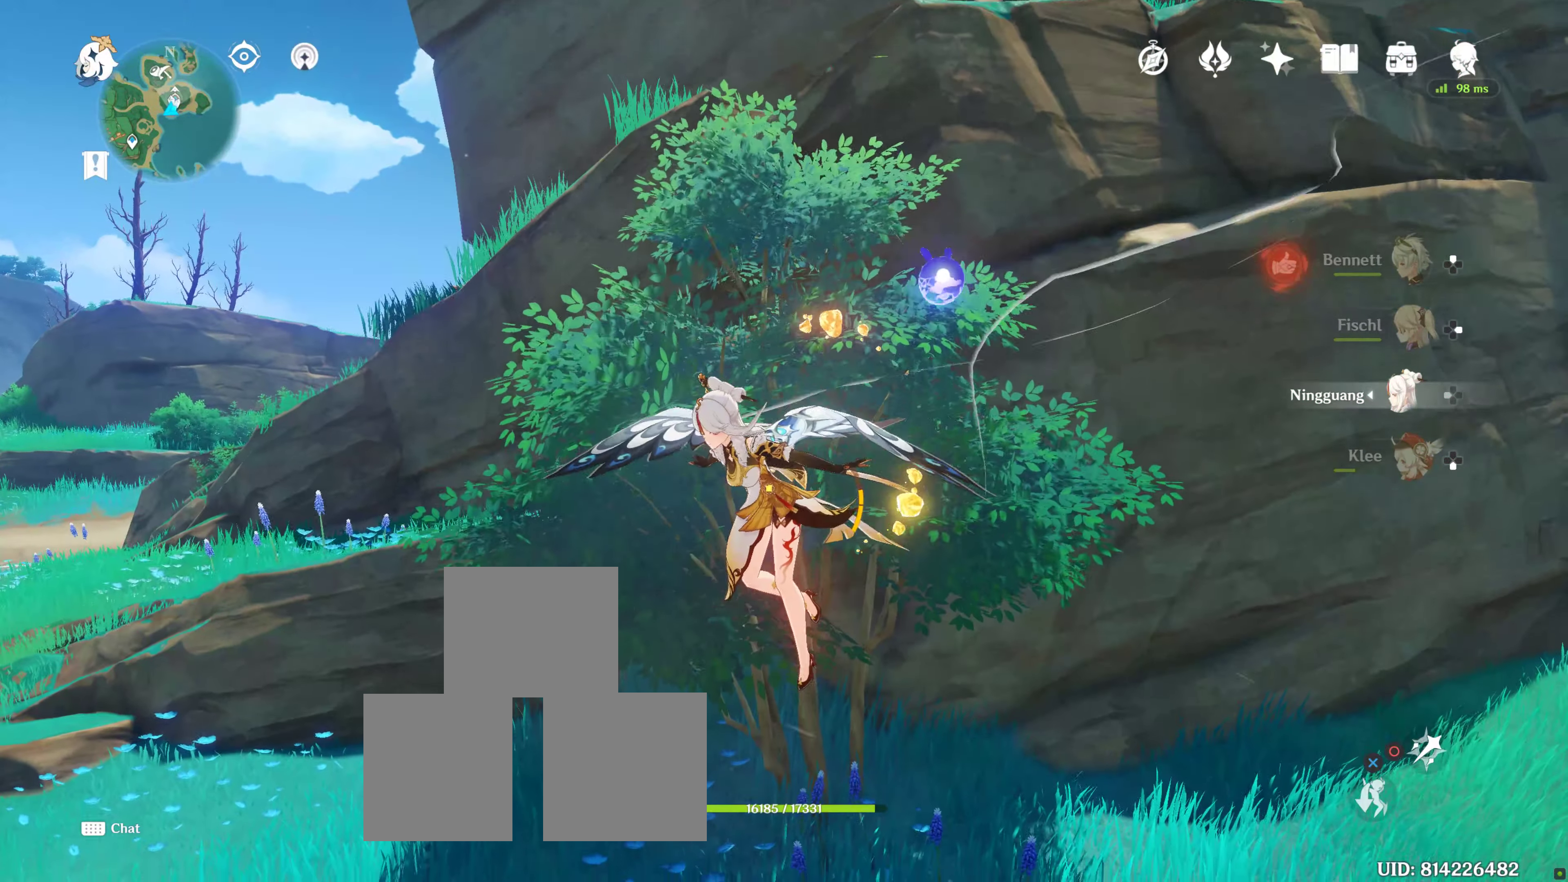
{"buttons": [], "left_stick": "up", "right_stick": "center", "events": [[183, "right_stick", "right"], [233, "left_stick", "up"], [416, "right_stick", "center"]]}
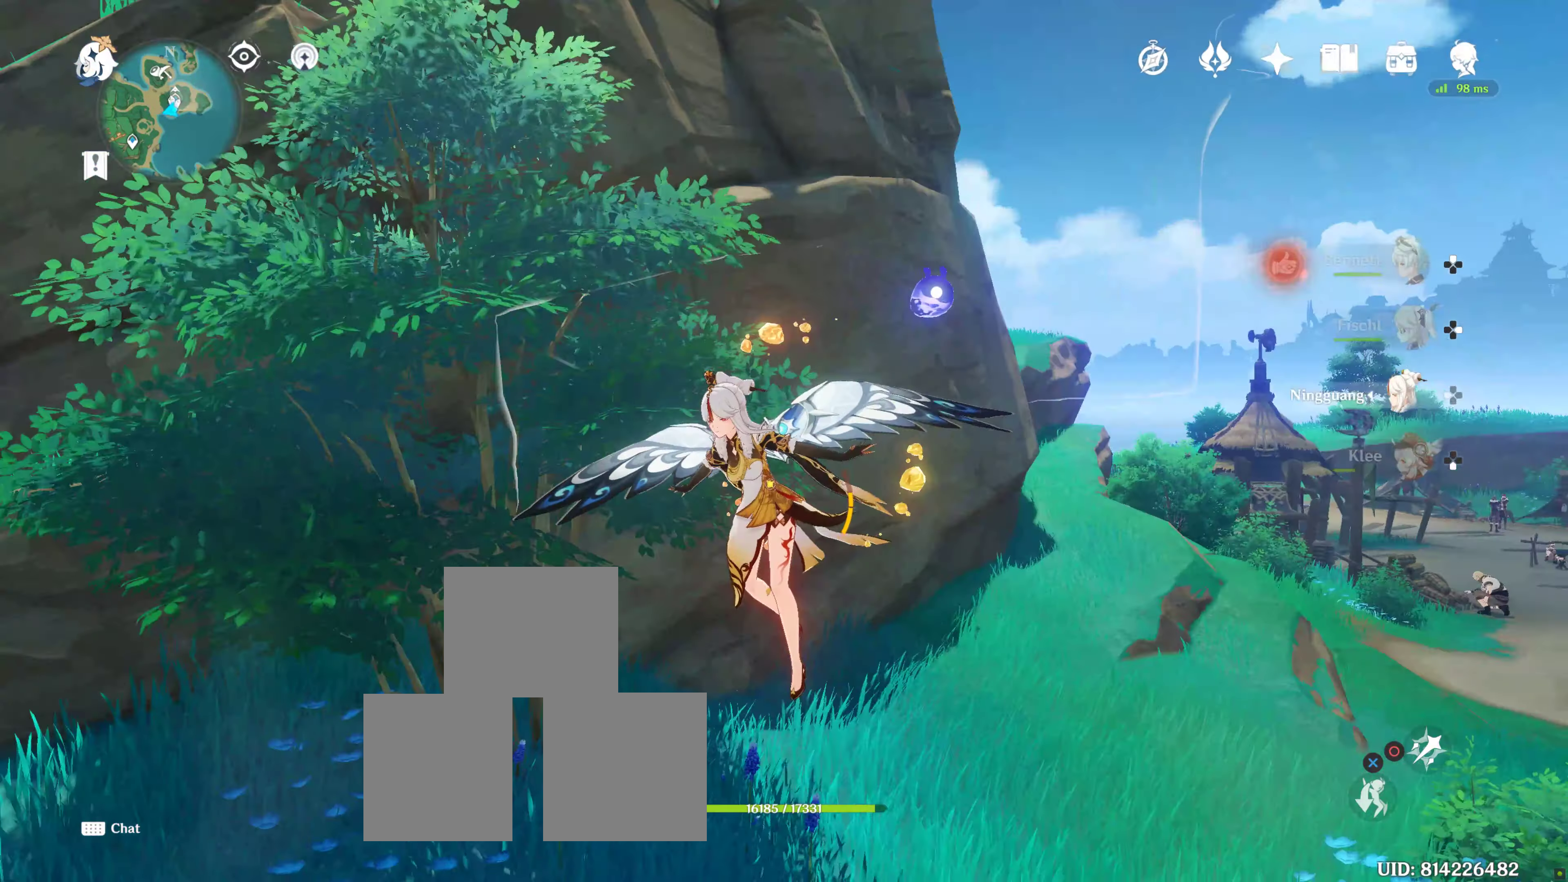
{"buttons": [], "left_stick": "up-left", "right_stick": "left", "events": [[366, "right_stick", "left"], [450, "left_stick", "up-left"]]}
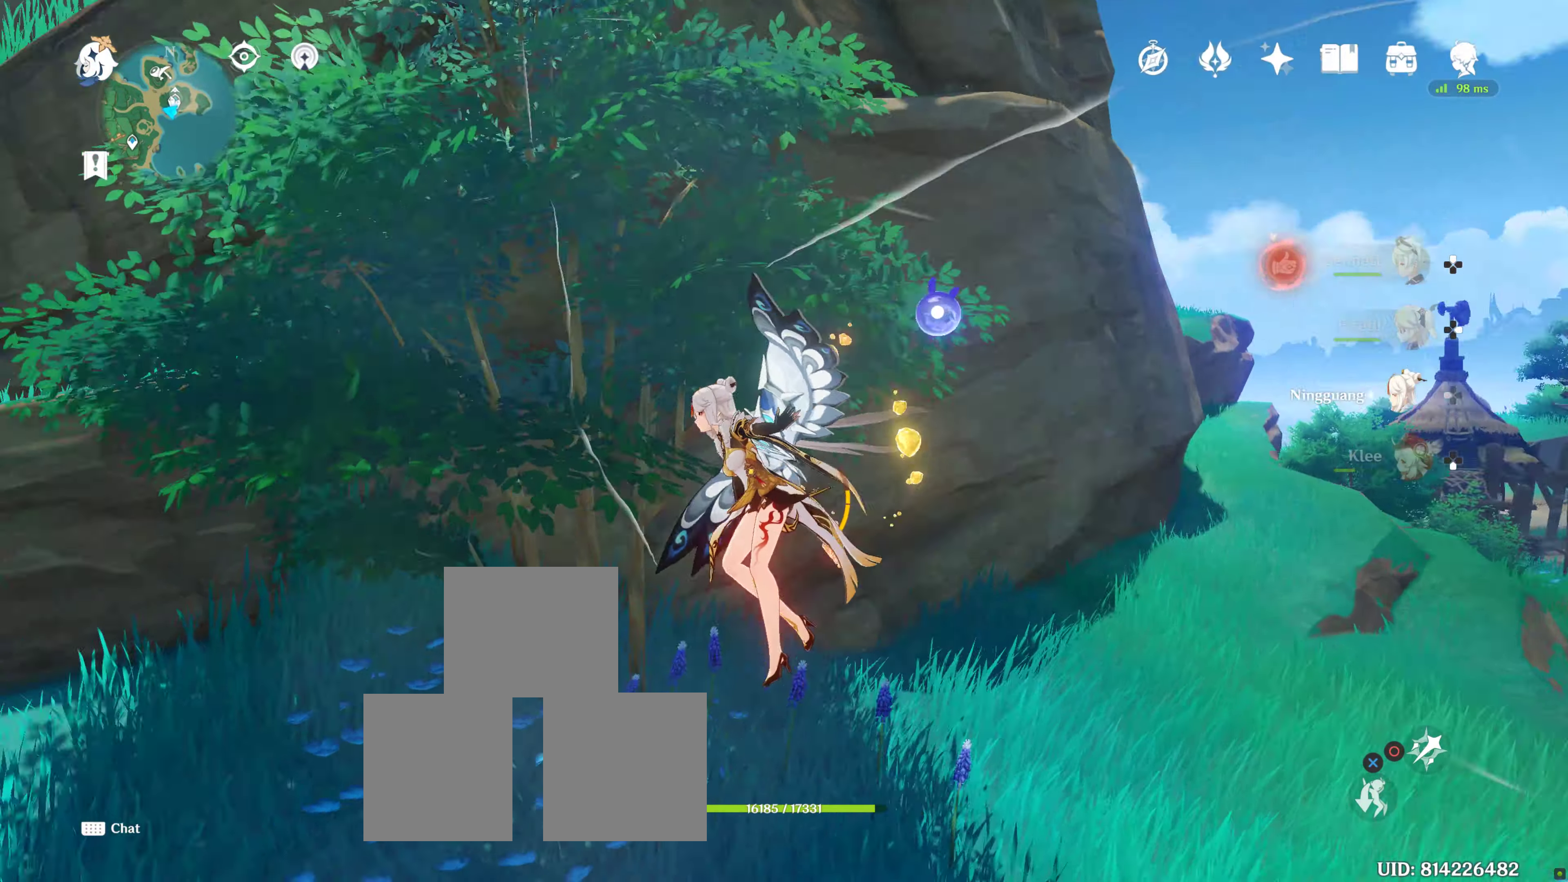
{"buttons": [], "left_stick": "right", "right_stick": "center", "events": [[83, "right_stick", "center"], [183, "left_stick", "right"]]}
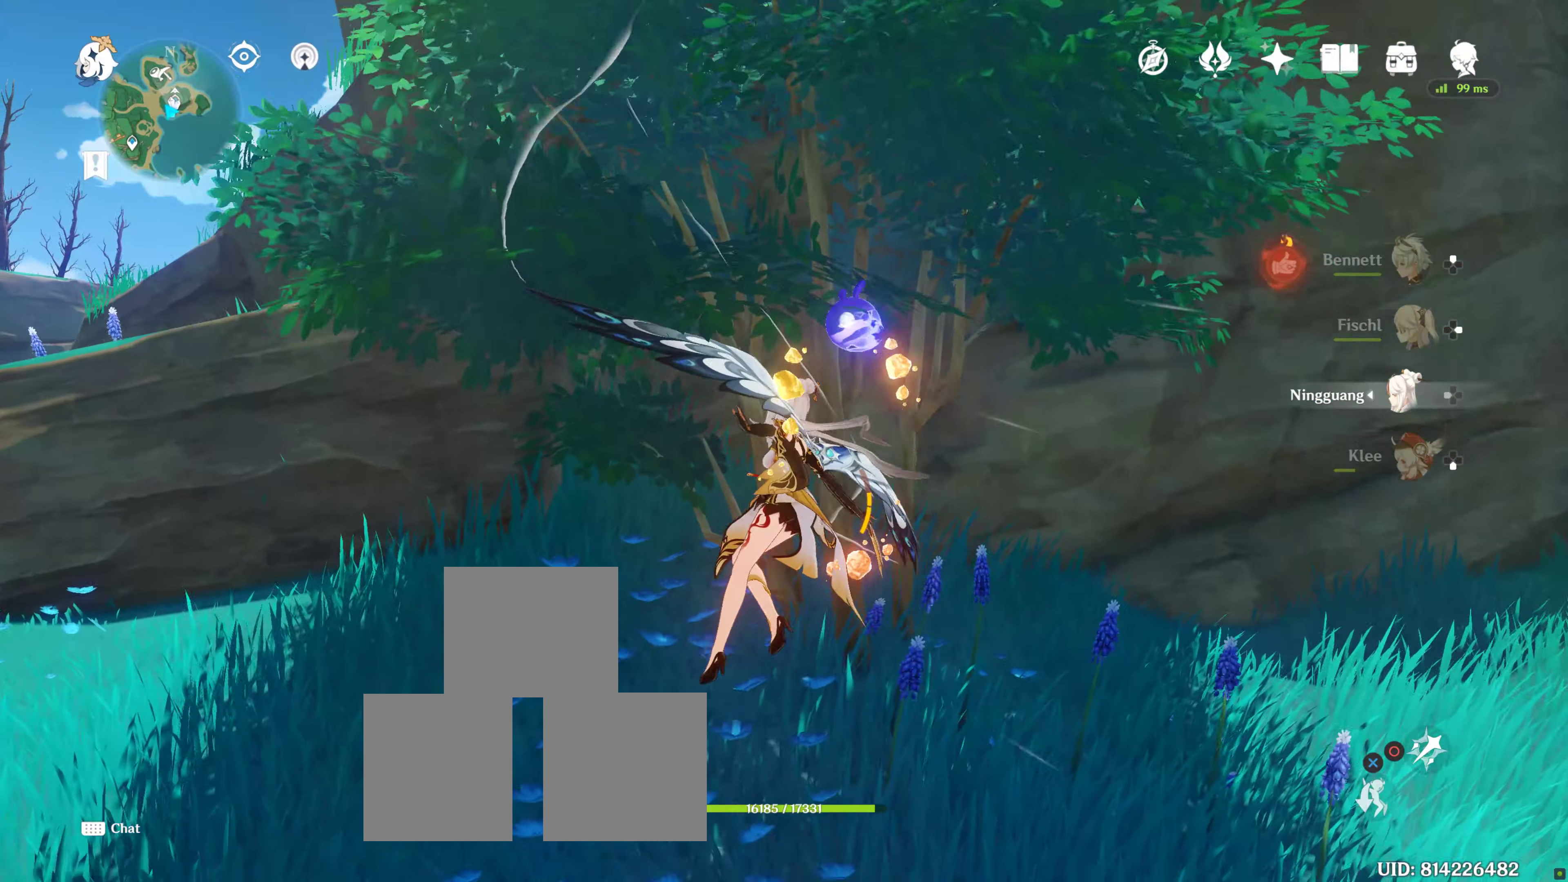
{"buttons": [], "left_stick": "up-right", "right_stick": "center", "events": [[100, "right_stick", "right"], [283, "left_stick", "up-right"], [316, "right_stick", "center"]]}
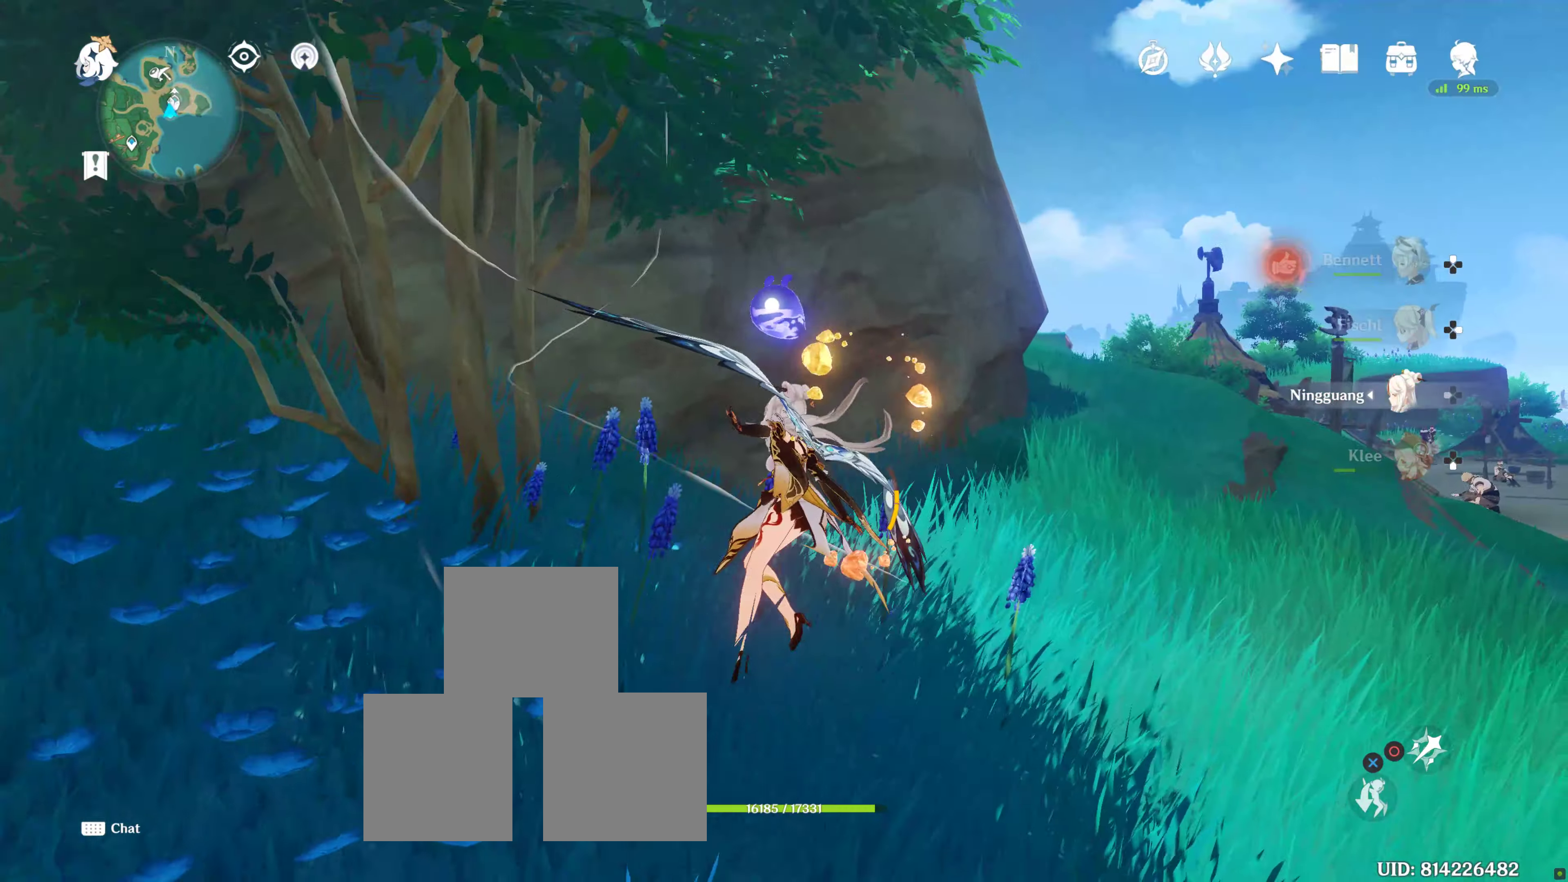
{"buttons": ["R1"], "left_stick": "up-right", "right_stick": "center", "events": [[233, "right_stick", "left"], [333, "right_stick", "center"], [500, "R1", "down"]]}
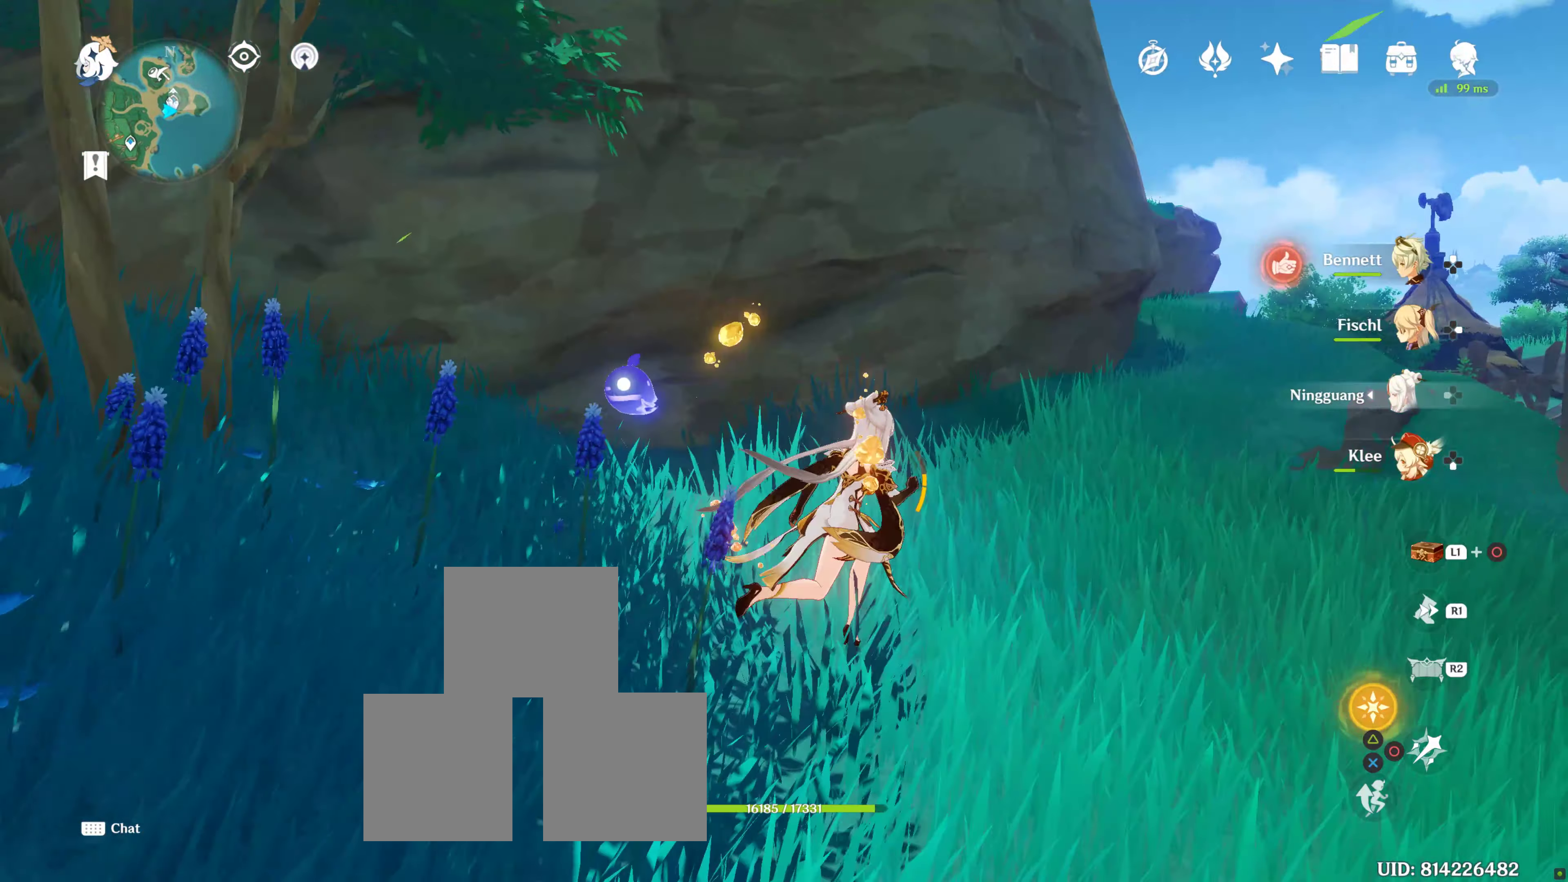
{"buttons": [], "left_stick": "up-right", "right_stick": "center", "events": [[200, "R1", "up"]]}
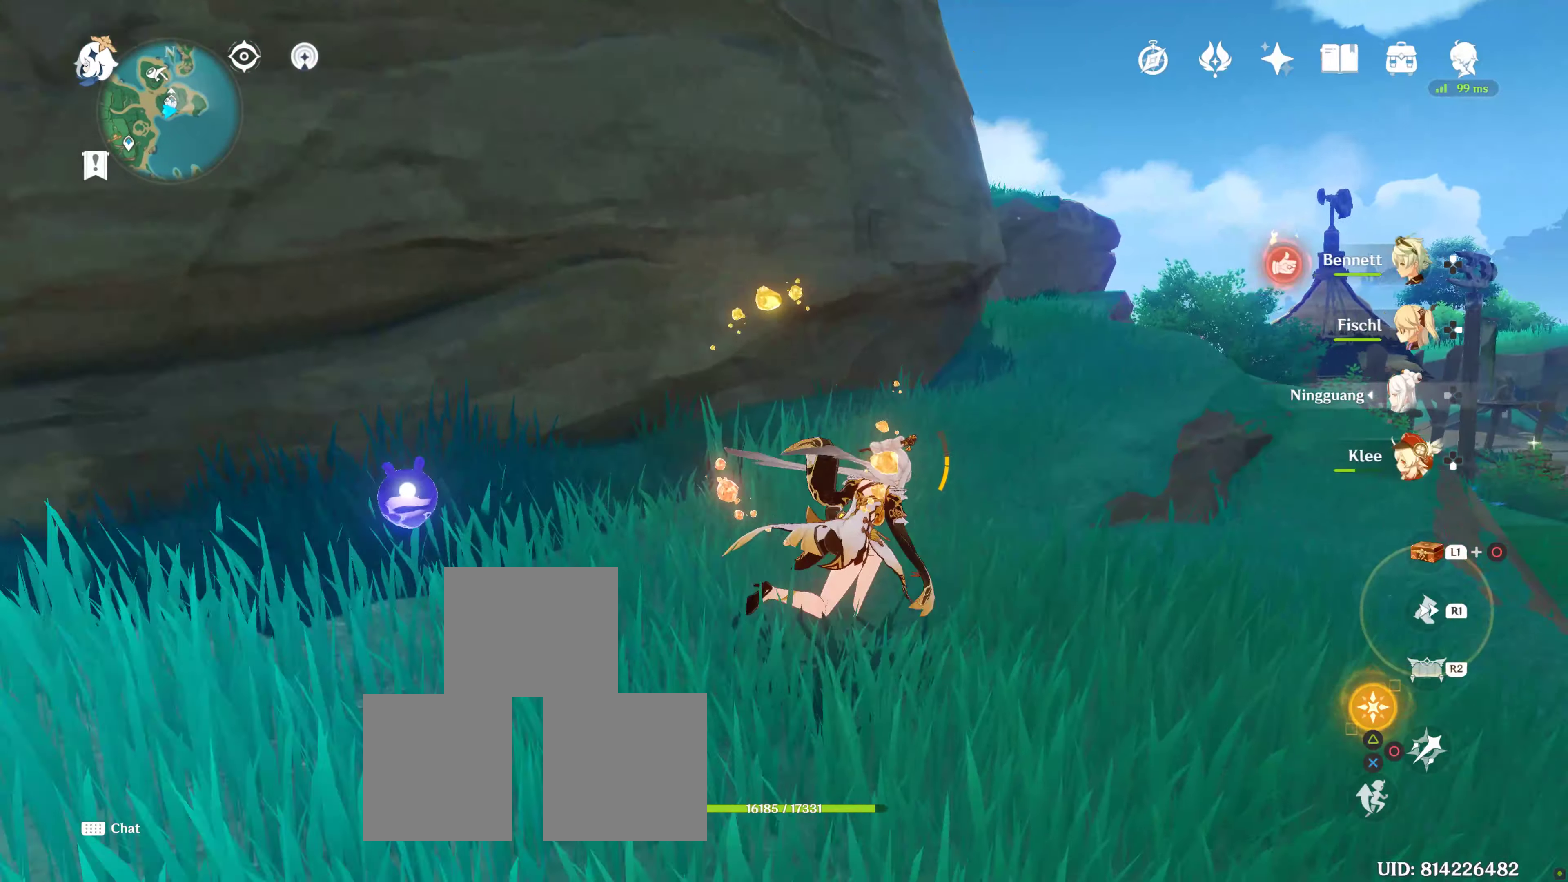
{"buttons": ["R1"], "left_stick": "up-right", "right_stick": "center", "events": [[17, "R1", "down"], [200, "R1", "up"], [317, "right_stick", "down-left"], [483, "R1", "down"], [483, "right_stick", "center"]]}
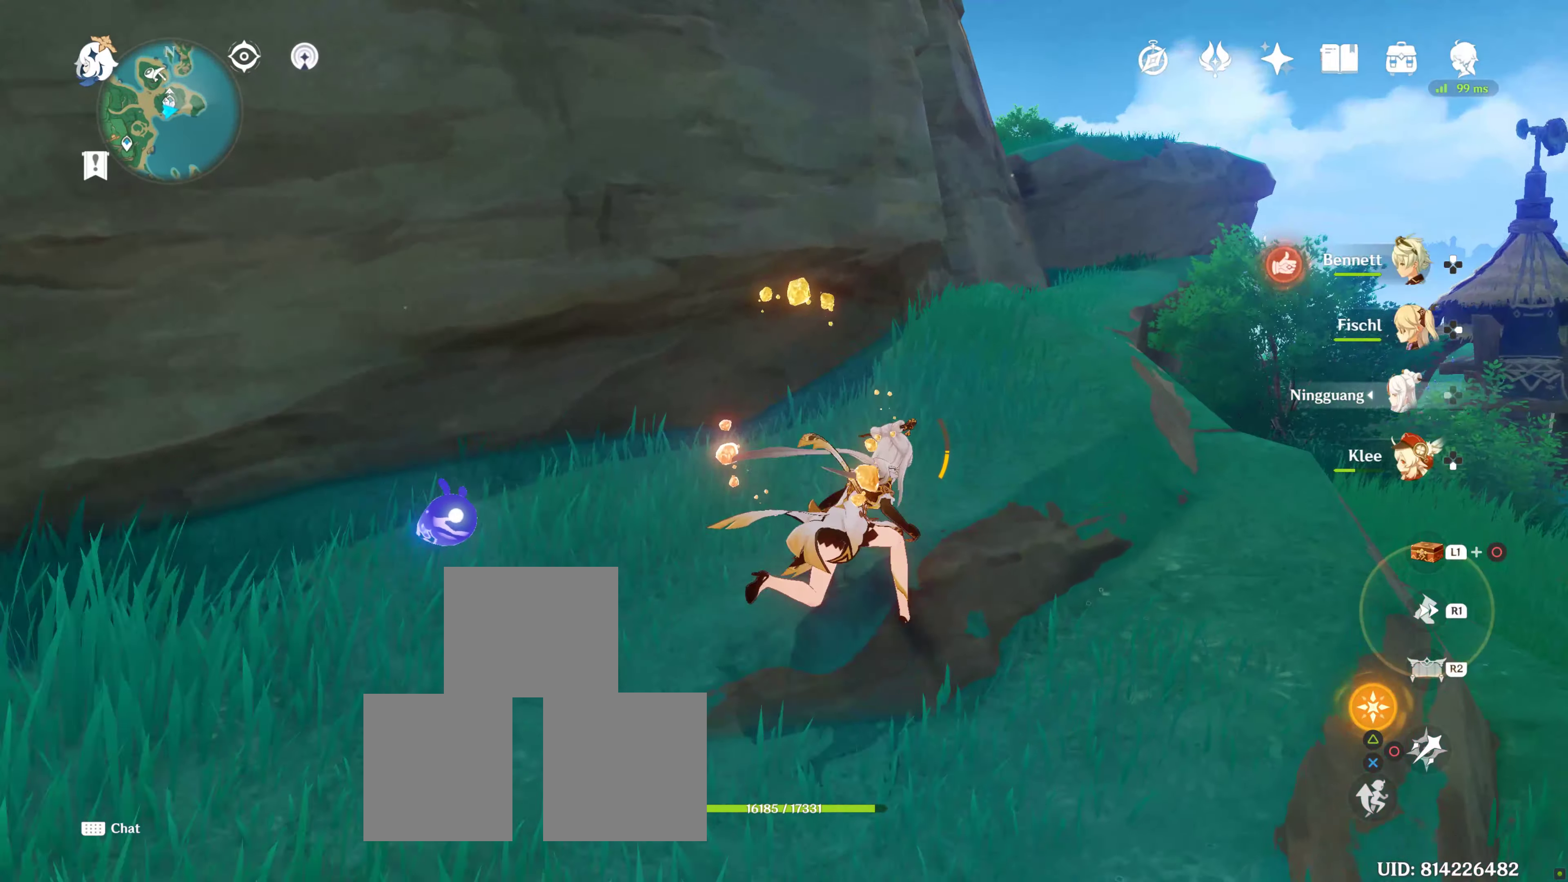
{"buttons": [], "left_stick": "up-right", "right_stick": "center", "events": [[67, "left_stick", "up"], [117, "R1", "up"], [350, "R1", "down"], [350, "left_stick", "up-right"], [500, "R1", "up"]]}
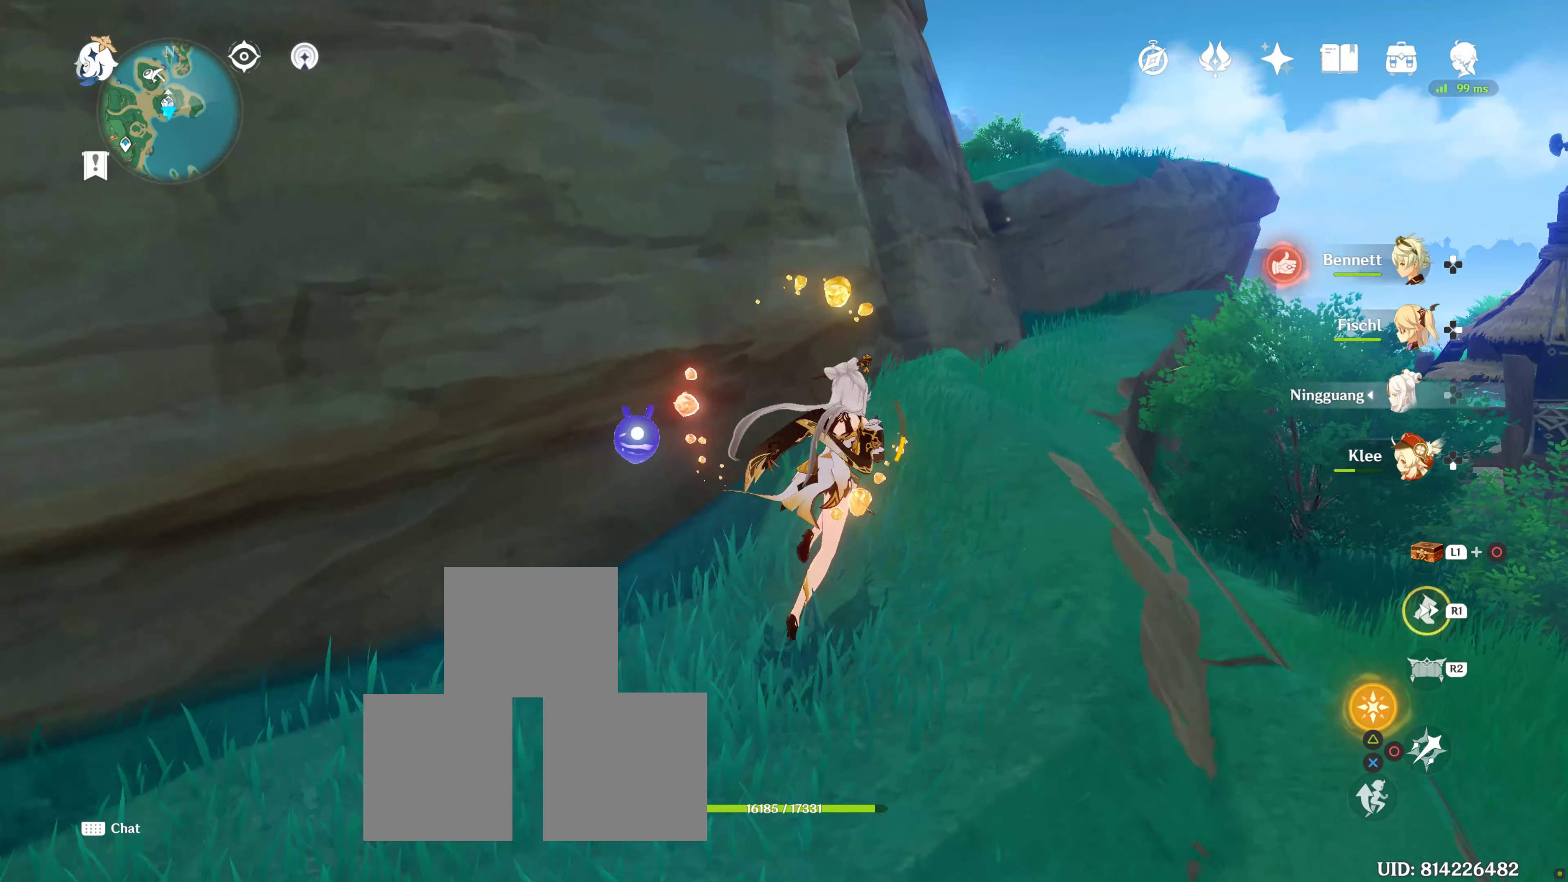
{"buttons": [], "left_stick": "up", "right_stick": "center", "events": [[183, "R1", "down"], [200, "left_stick", "up"], [283, "R1", "up"]]}
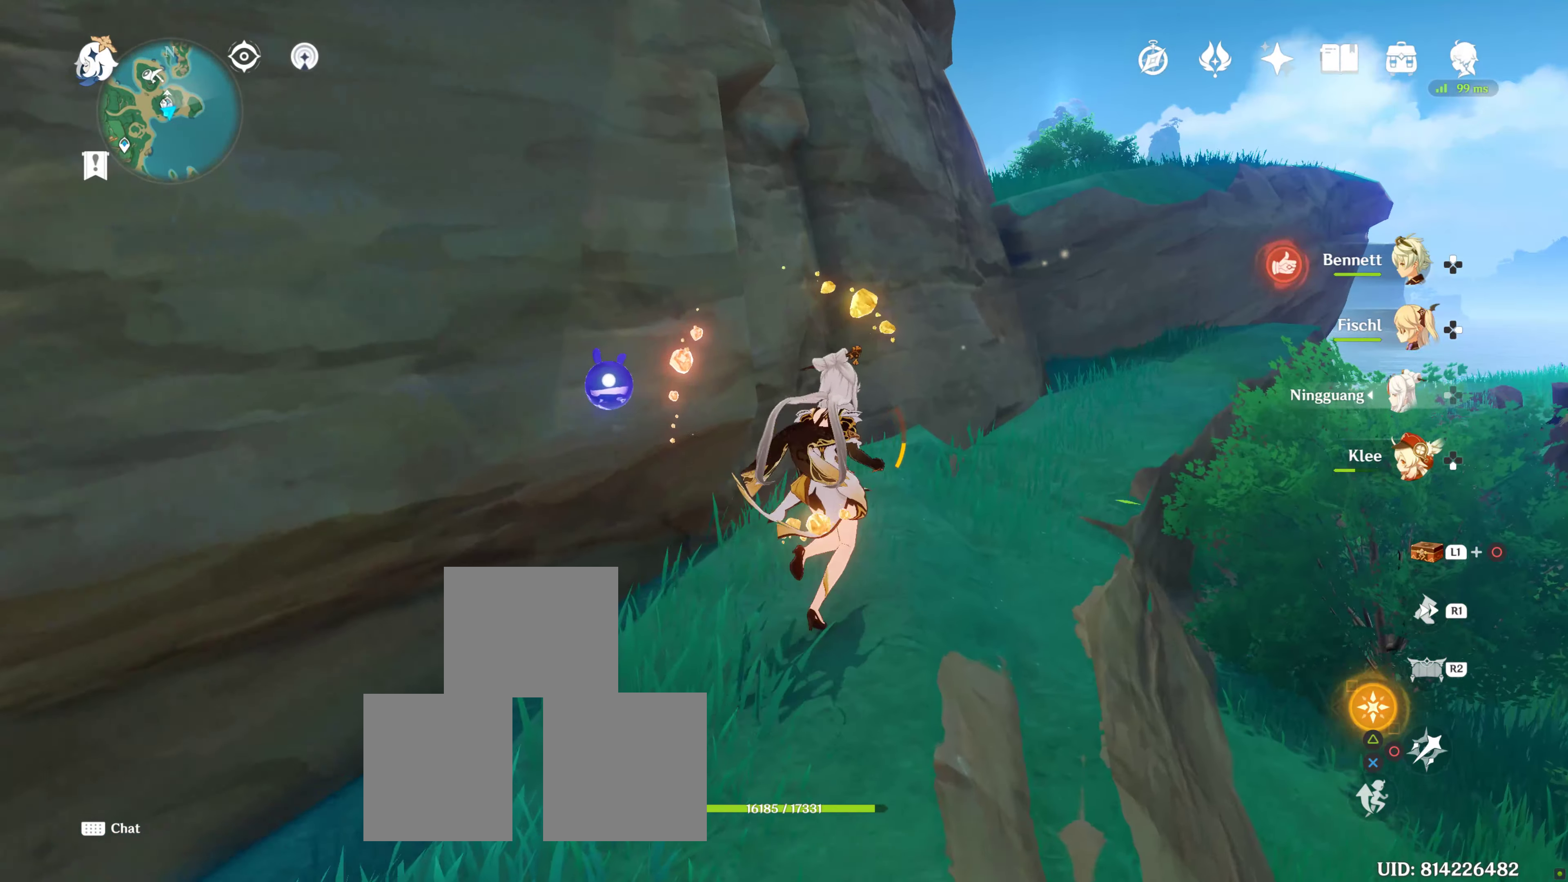
{"buttons": ["CROSS"], "left_stick": "up", "right_stick": "center", "events": [[267, "CROSS", "down"], [383, "CROSS", "up"], [450, "CROSS", "down"]]}
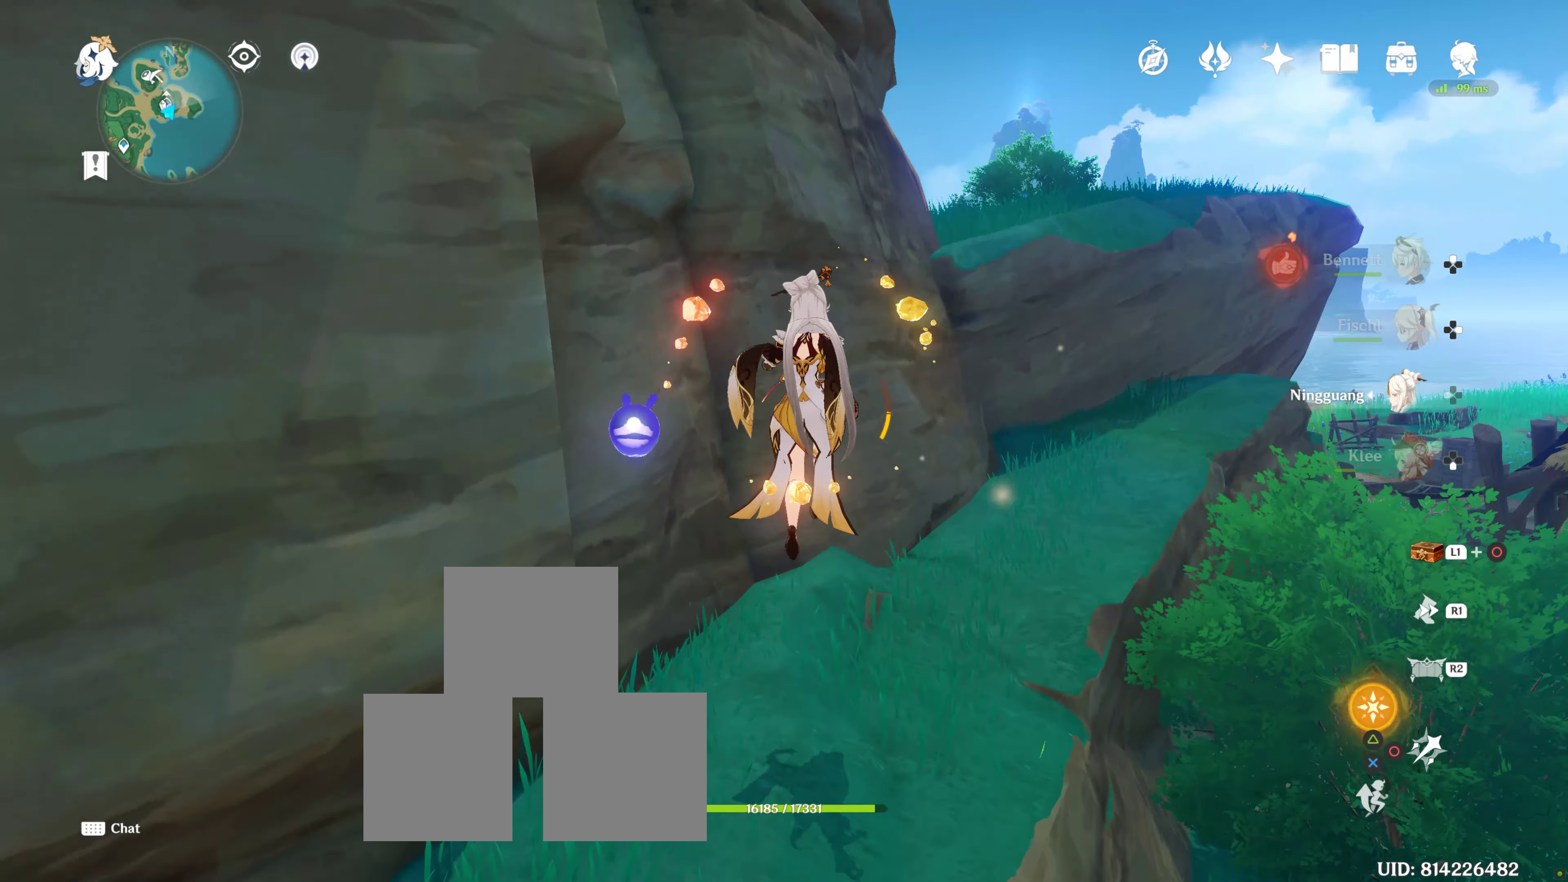
{"buttons": [], "left_stick": "up", "right_stick": "center", "events": [[50, "CROSS", "up"], [83, "left_stick", "up-left"], [150, "CROSS", "down"], [250, "CROSS", "up"], [317, "CROSS", "down"], [400, "left_stick", "up"], [433, "CROSS", "up"]]}